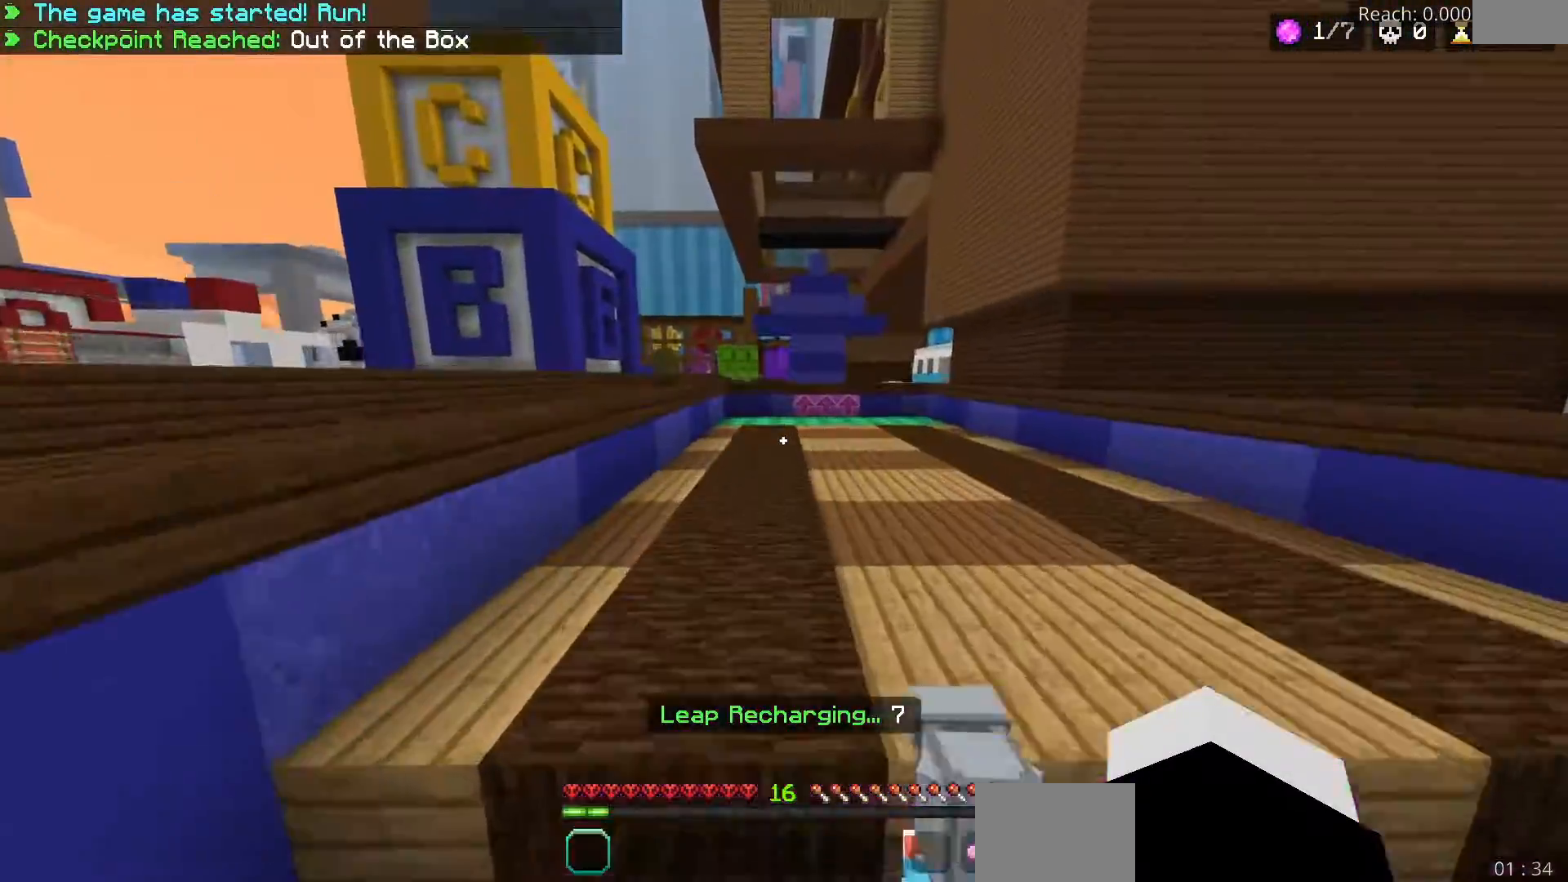
Gameplay with keyboard; each line is a JSON object with the keys held at the frame after it. "events" lists presses ("down") and releases ("up") of "a", "d", "s" and "w" between this image and that frame as [ms after this image, input, new state], when the widget could be followed in between. No other keys are recorded. Mouse input is not recorded.
{"keys": ["w"], "events": [[117, "a", "down"], [283, "a", "up"]]}
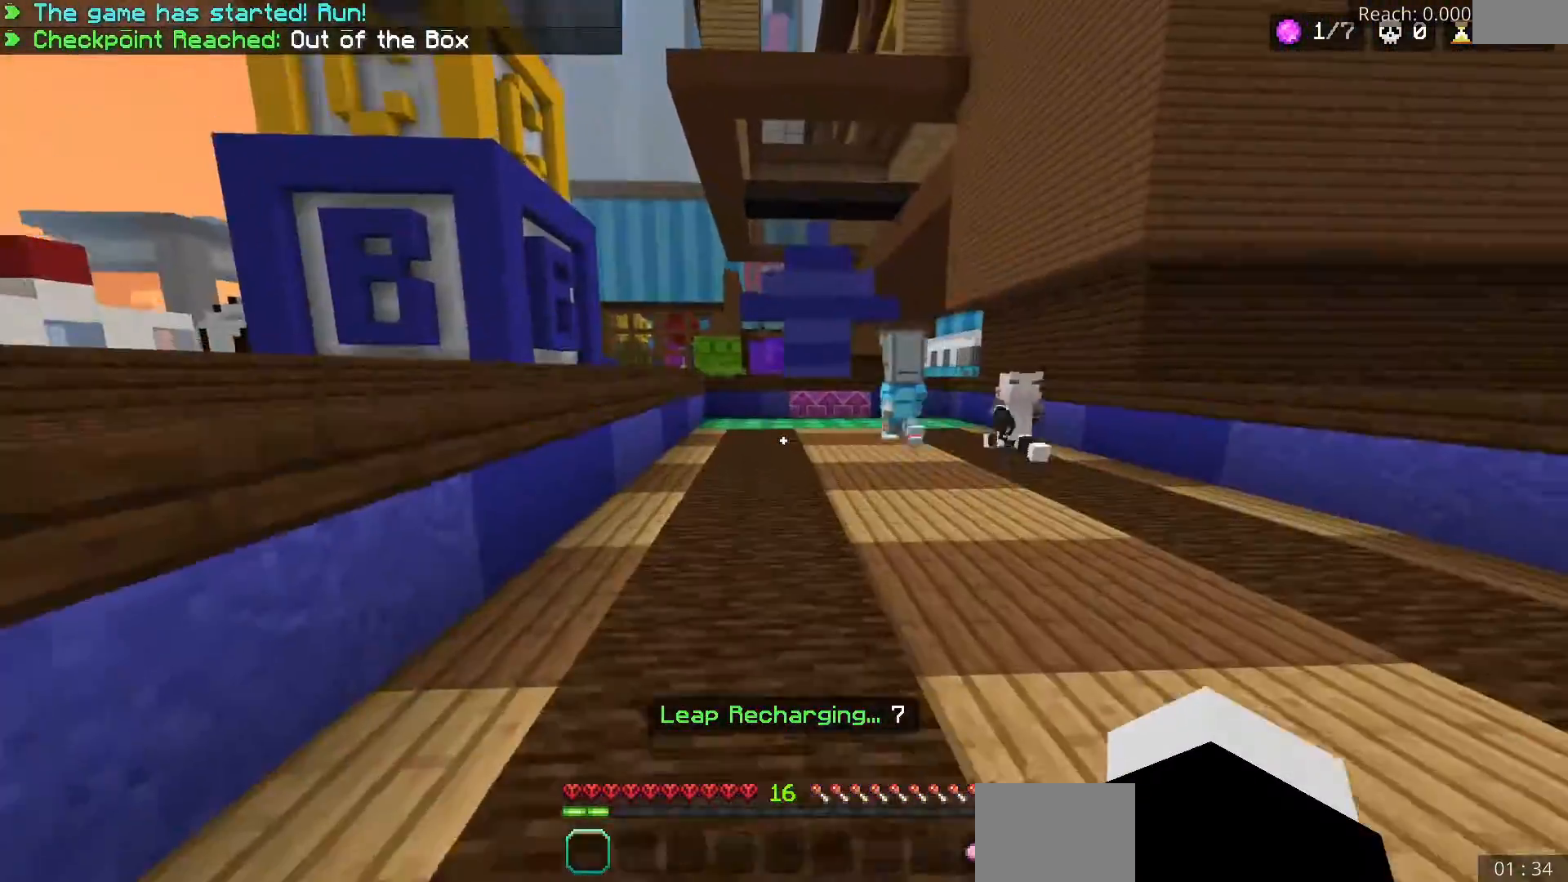
{"keys": ["w"], "events": []}
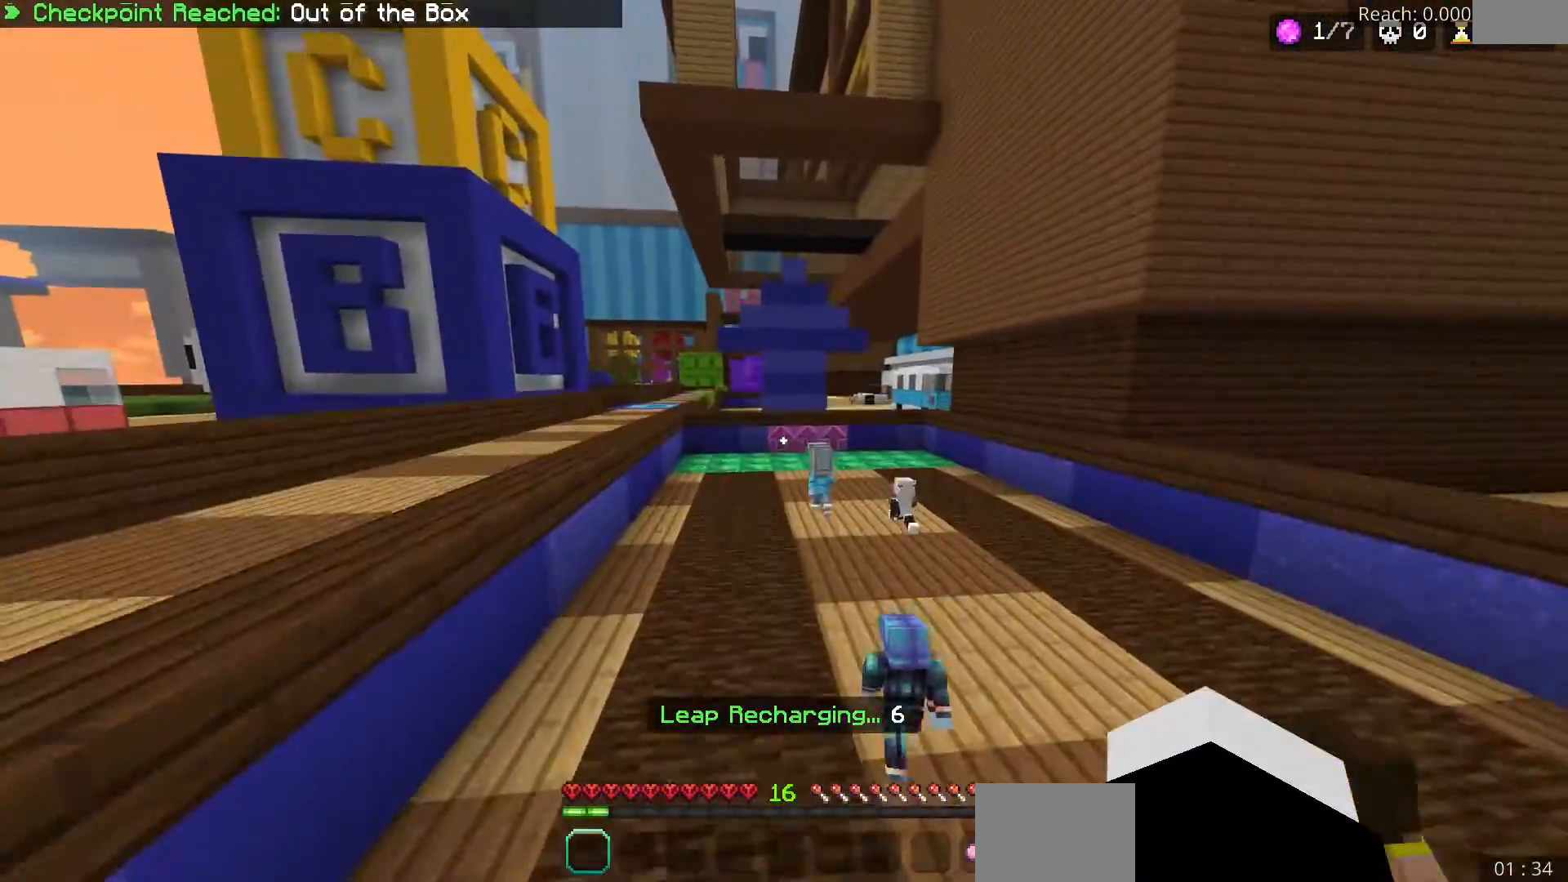
{"keys": ["w"], "events": []}
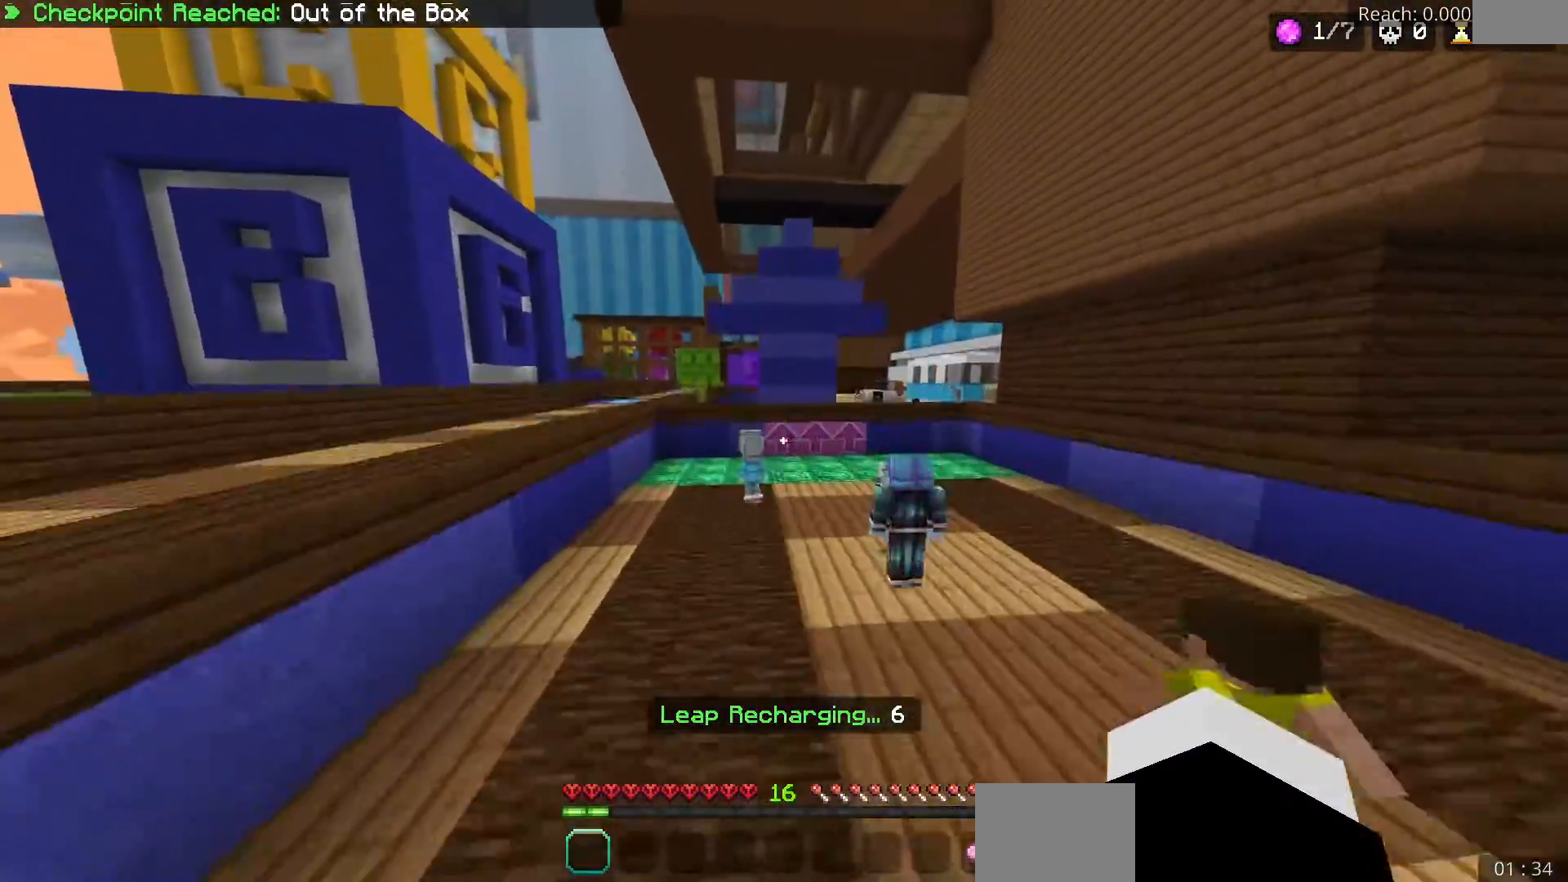
{"keys": ["w"], "events": []}
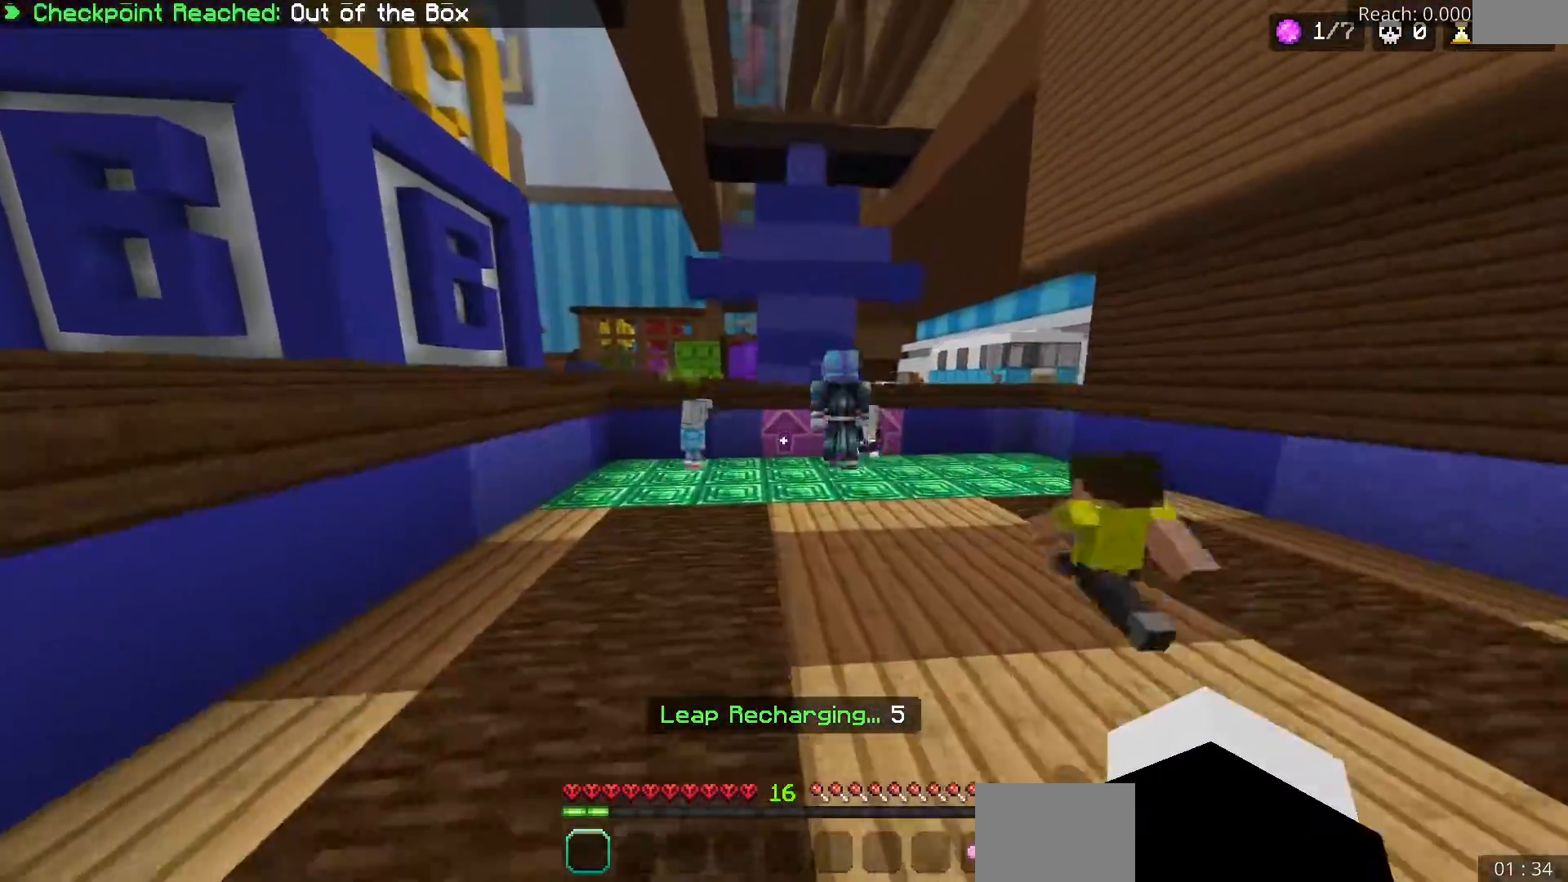
{"keys": ["w"], "events": []}
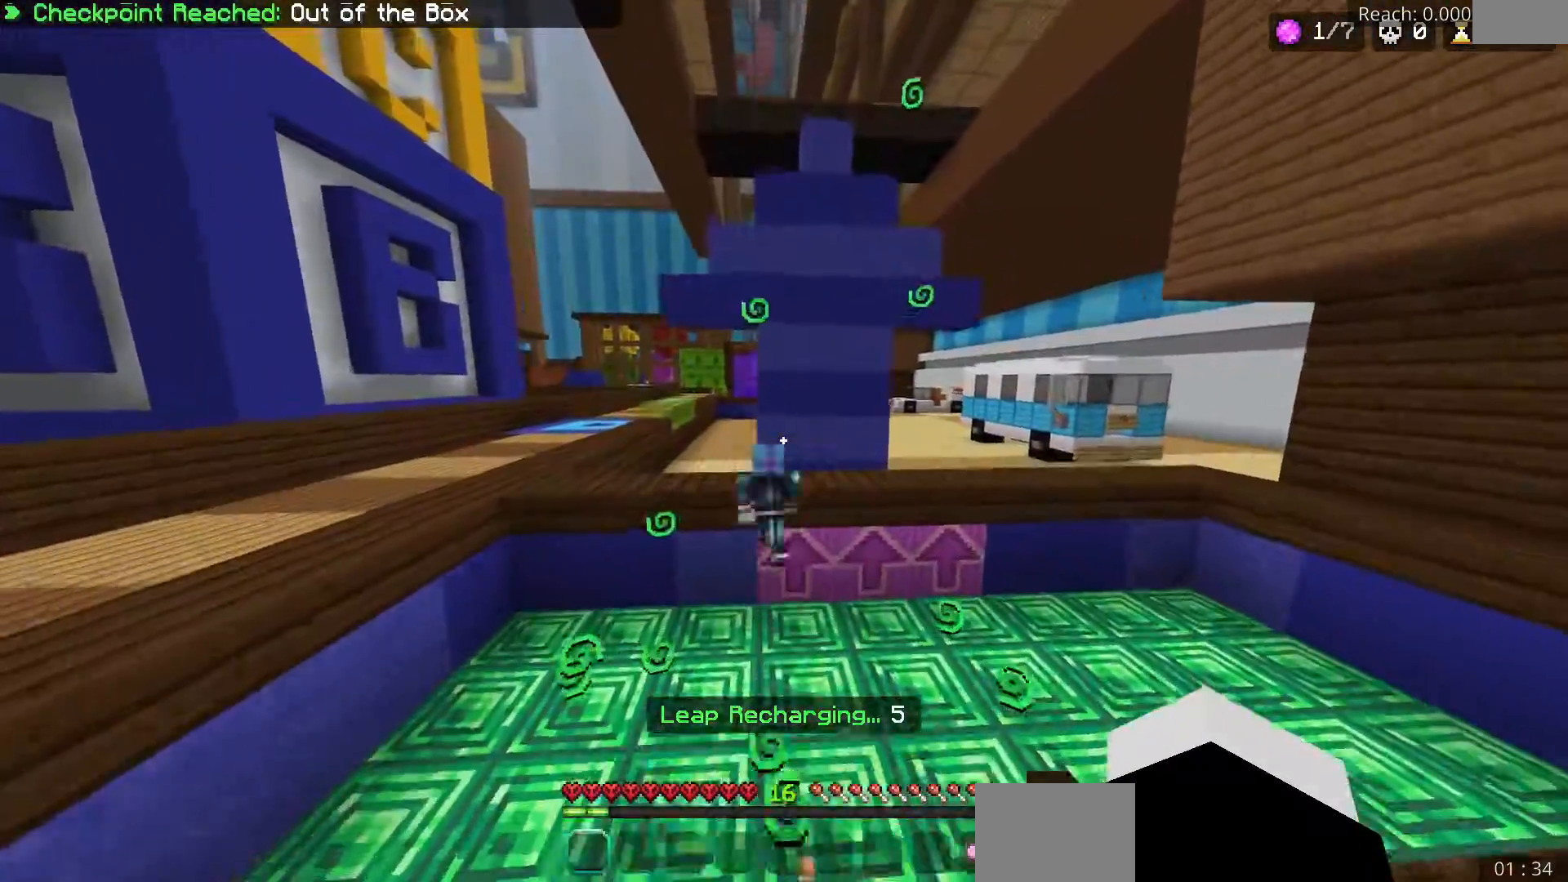
{"keys": ["w"], "events": []}
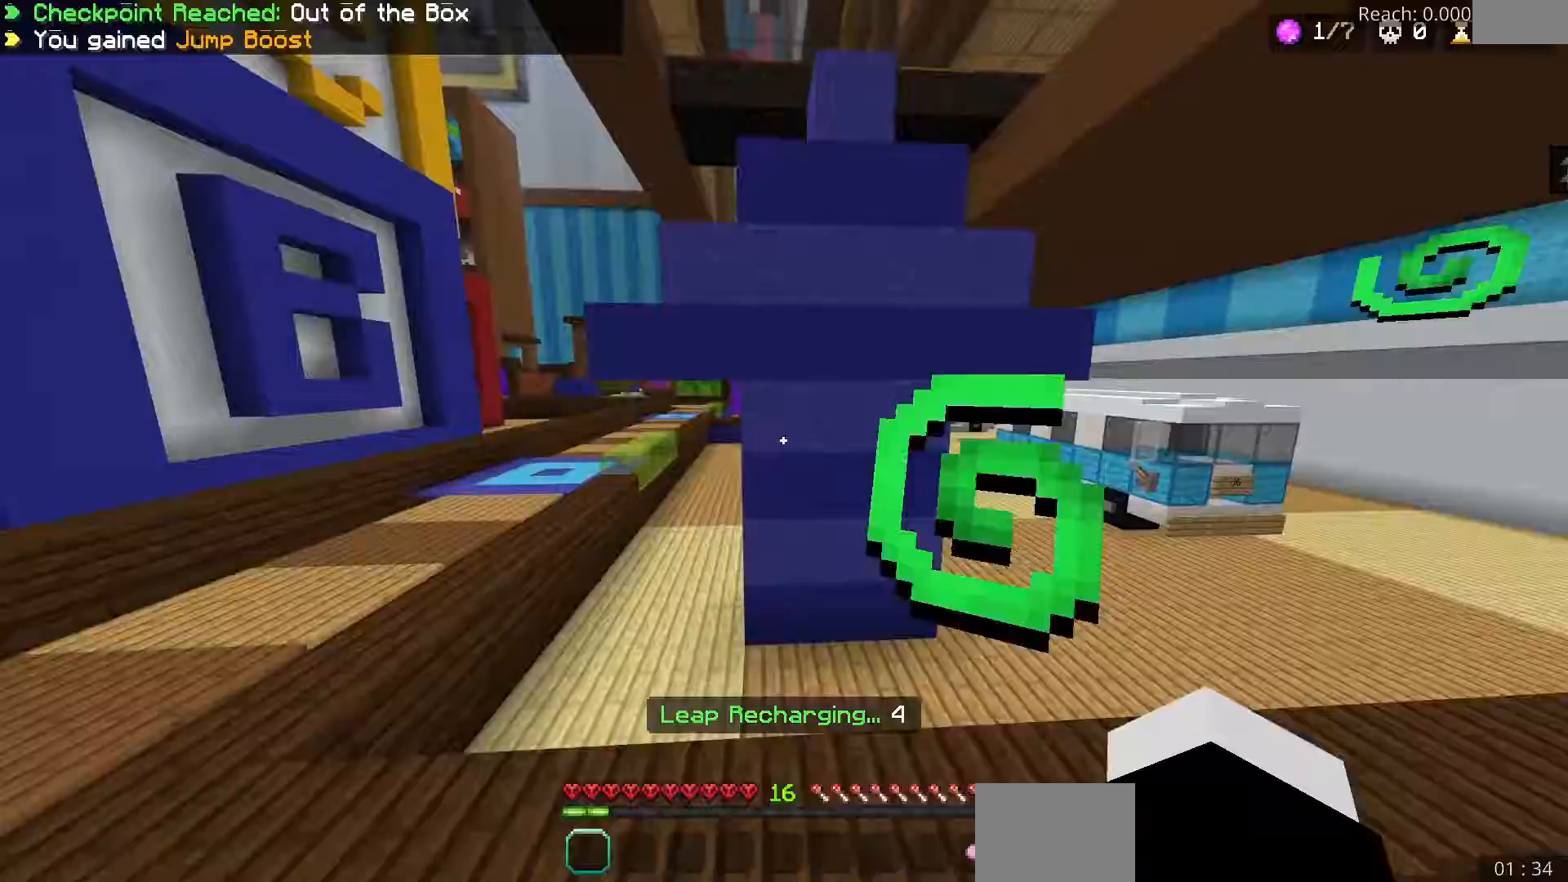
{"keys": ["w"], "events": []}
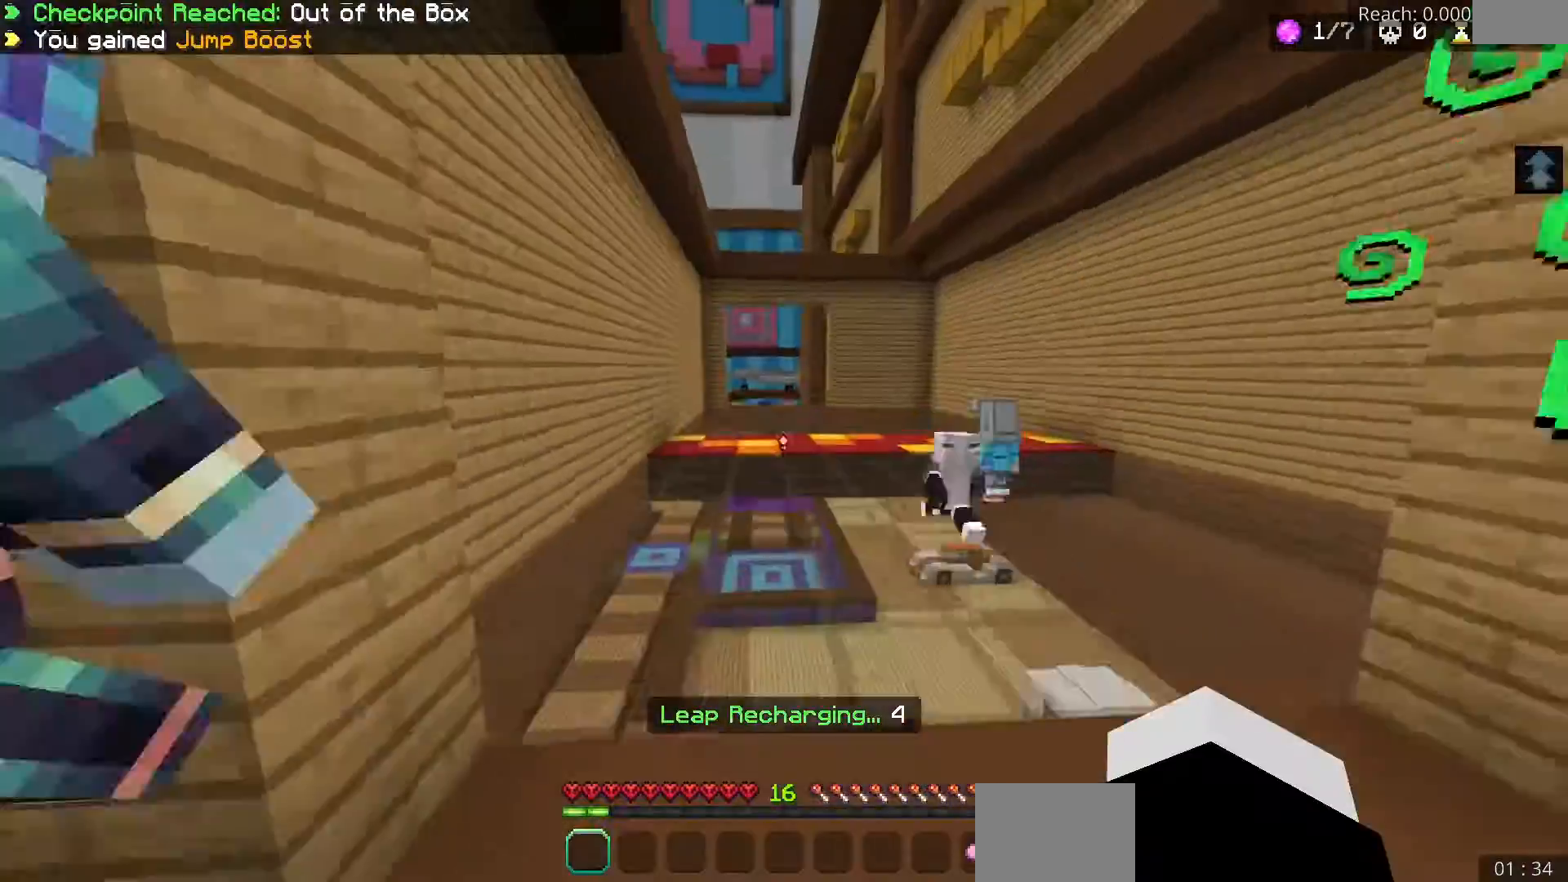
{"keys": ["w"], "events": []}
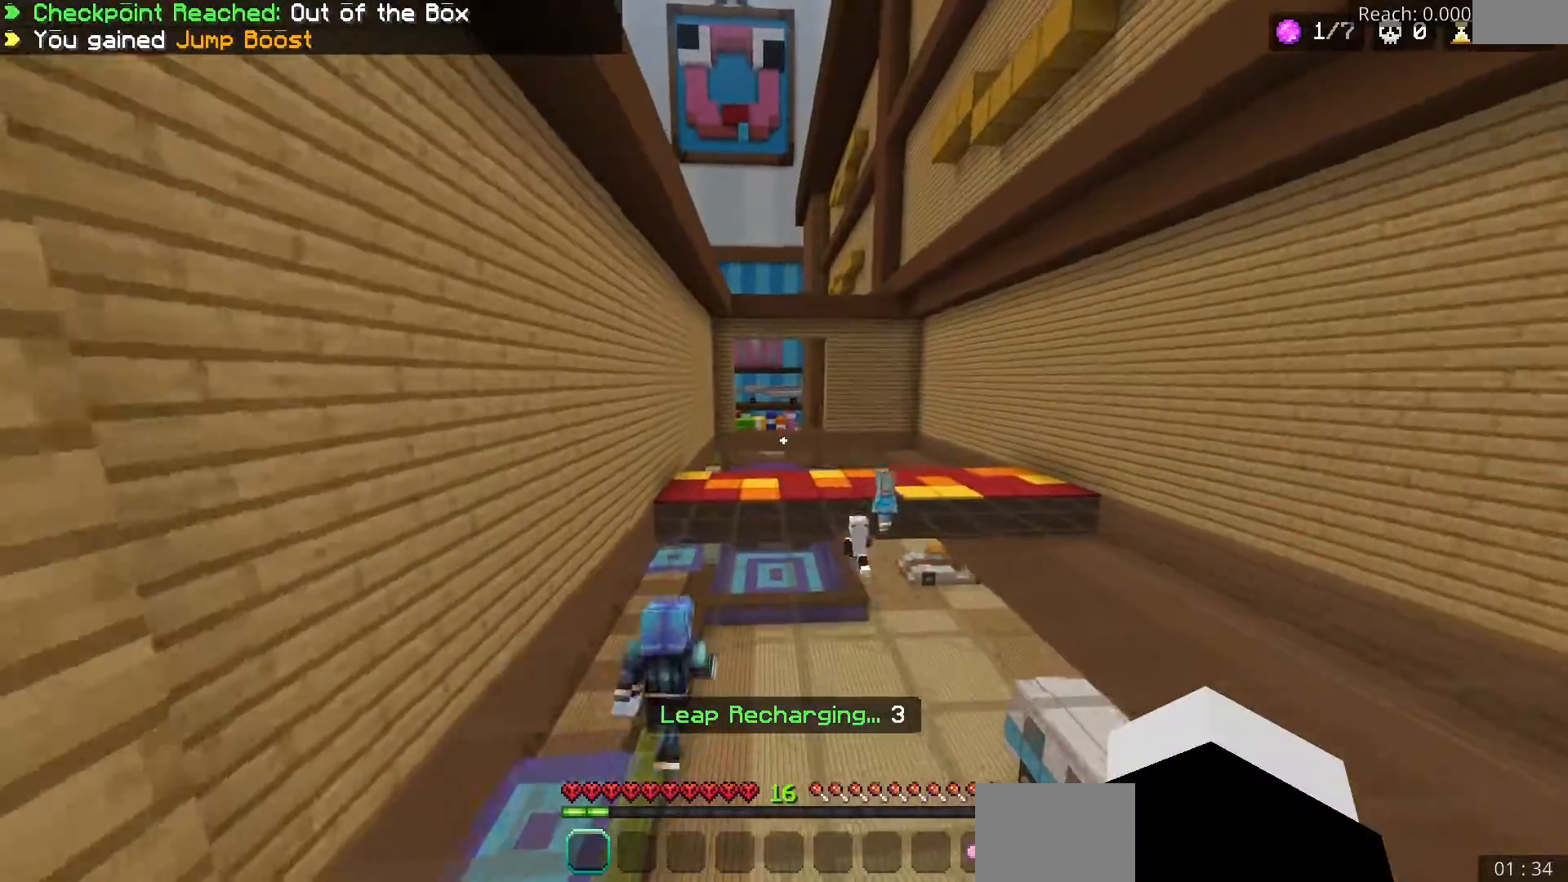
{"keys": ["w"], "events": []}
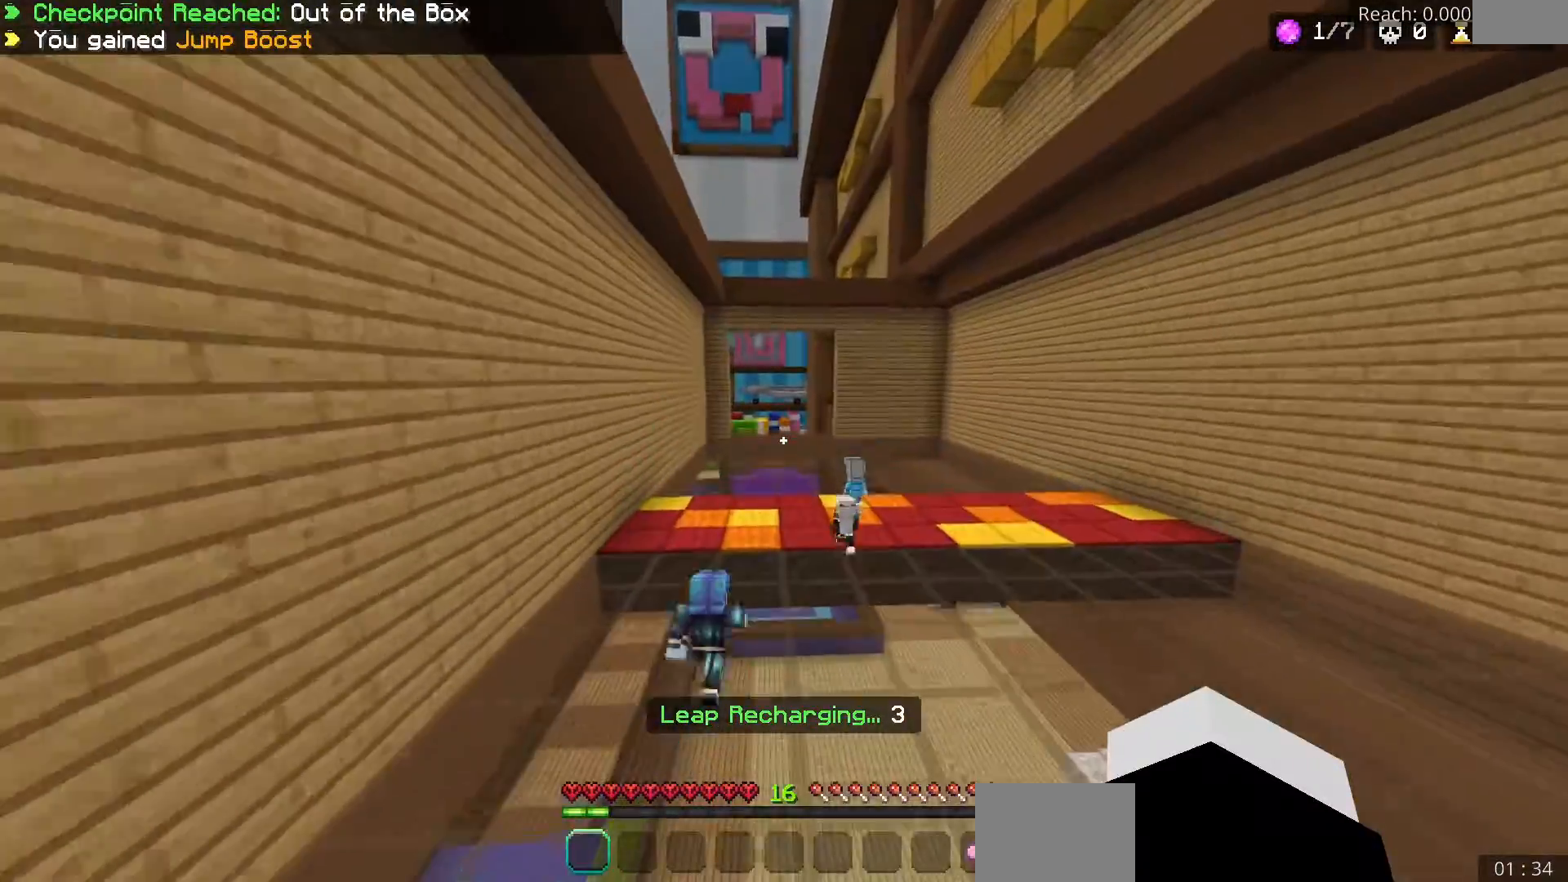
{"keys": ["w"], "events": []}
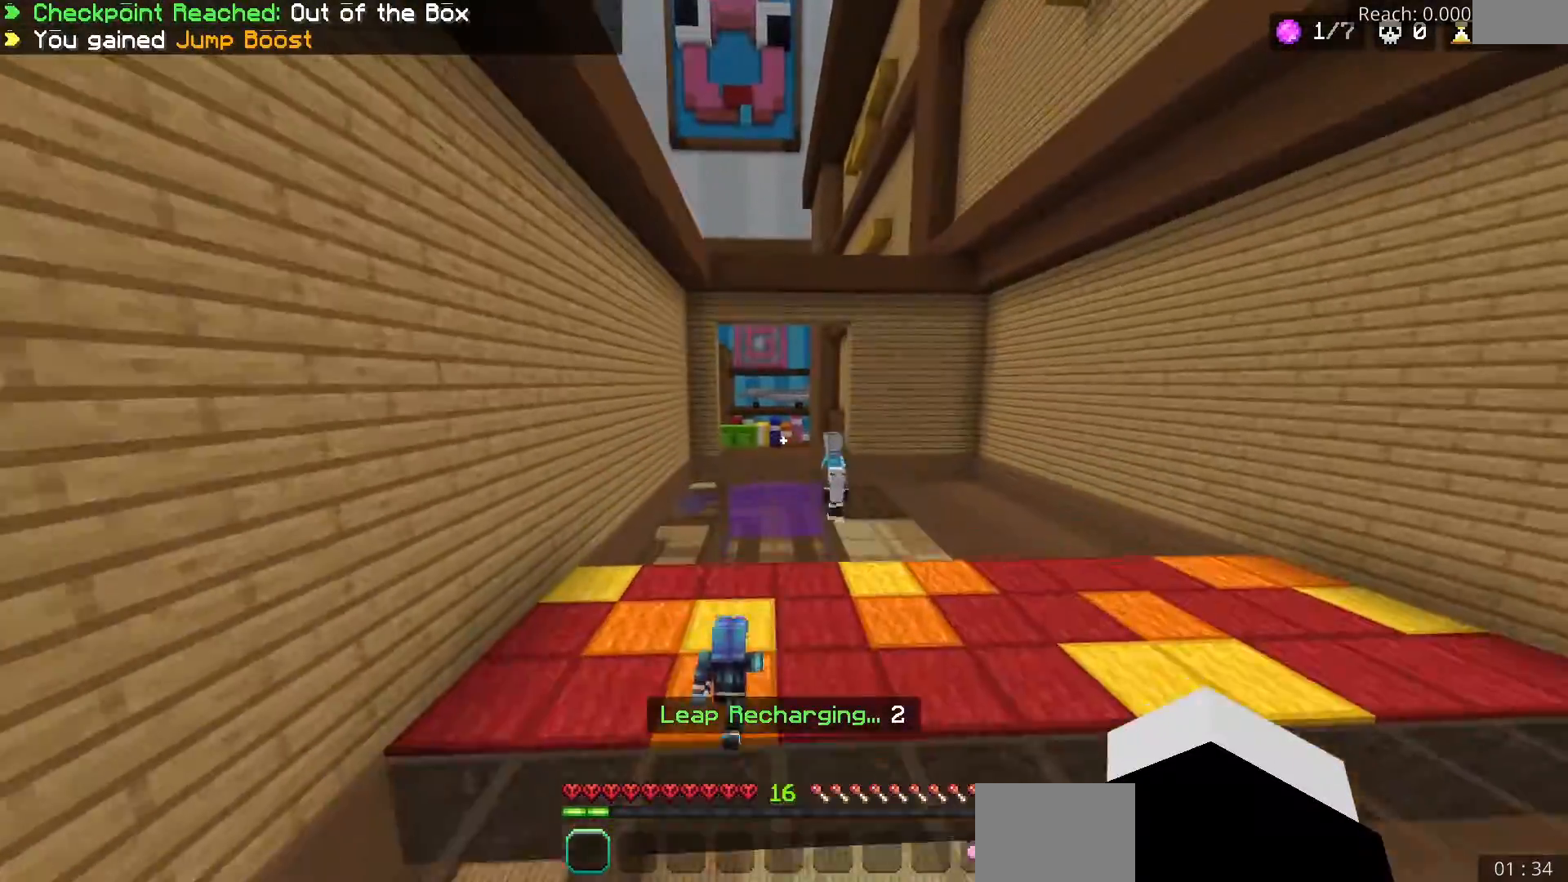
{"keys": ["w"], "events": []}
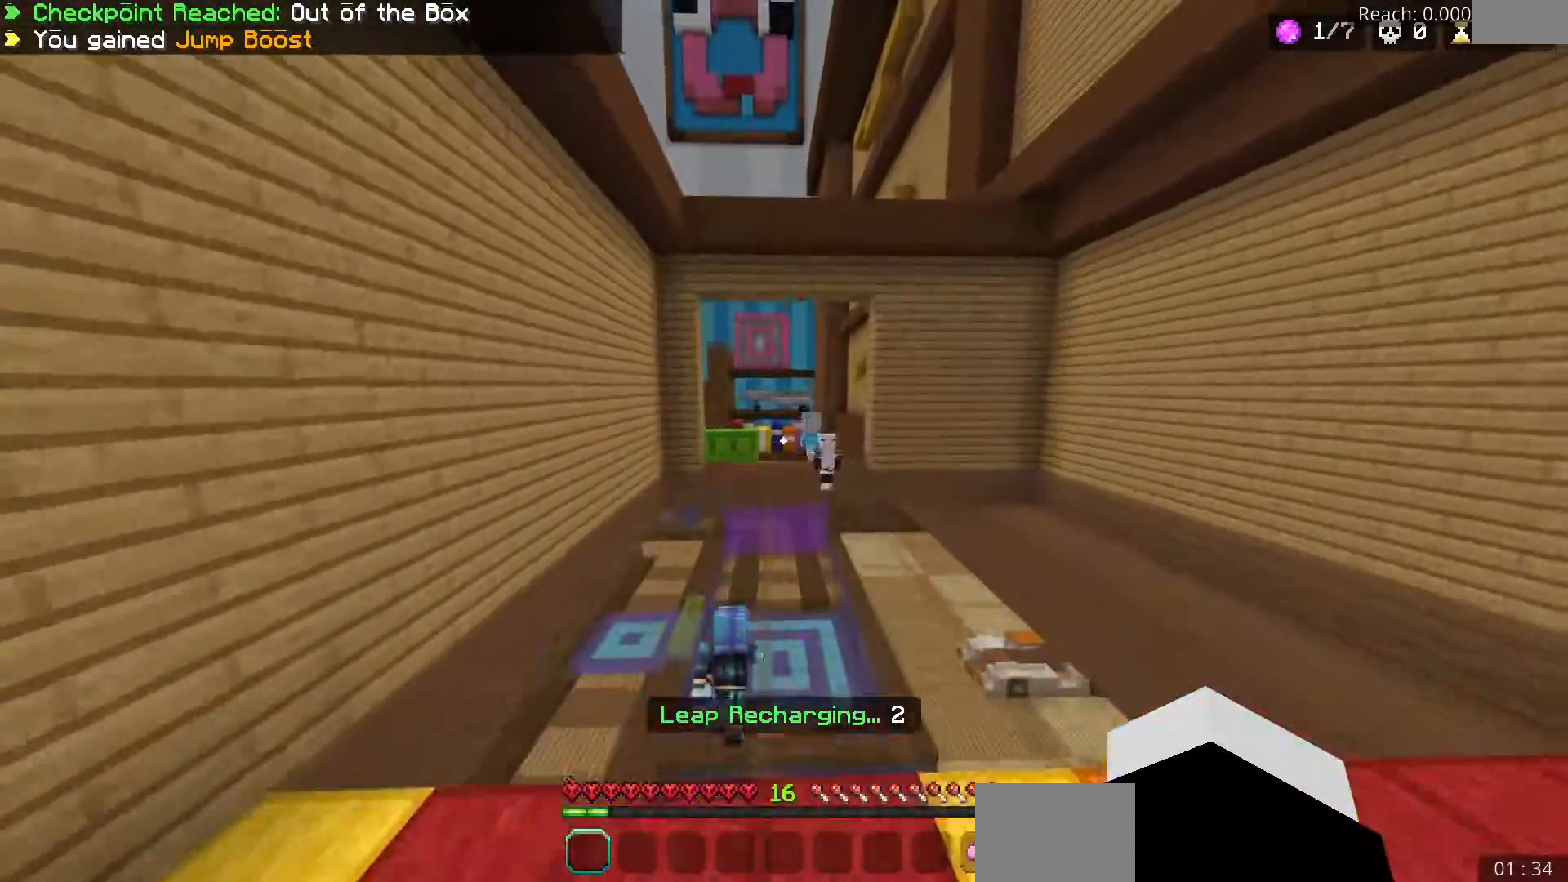
{"keys": ["w"], "events": []}
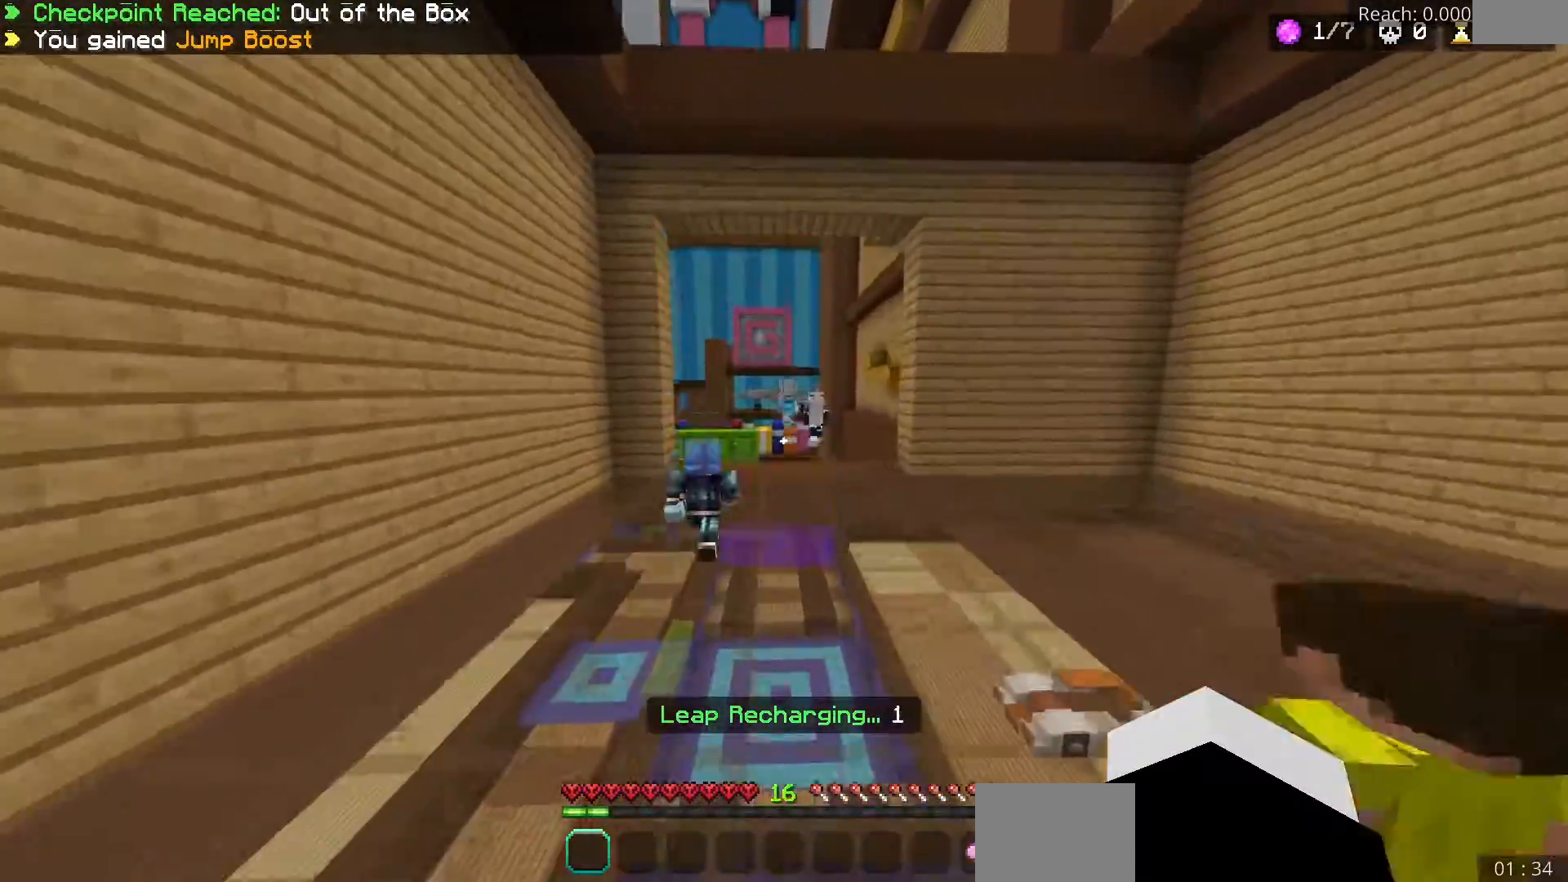
{"keys": ["w"], "events": []}
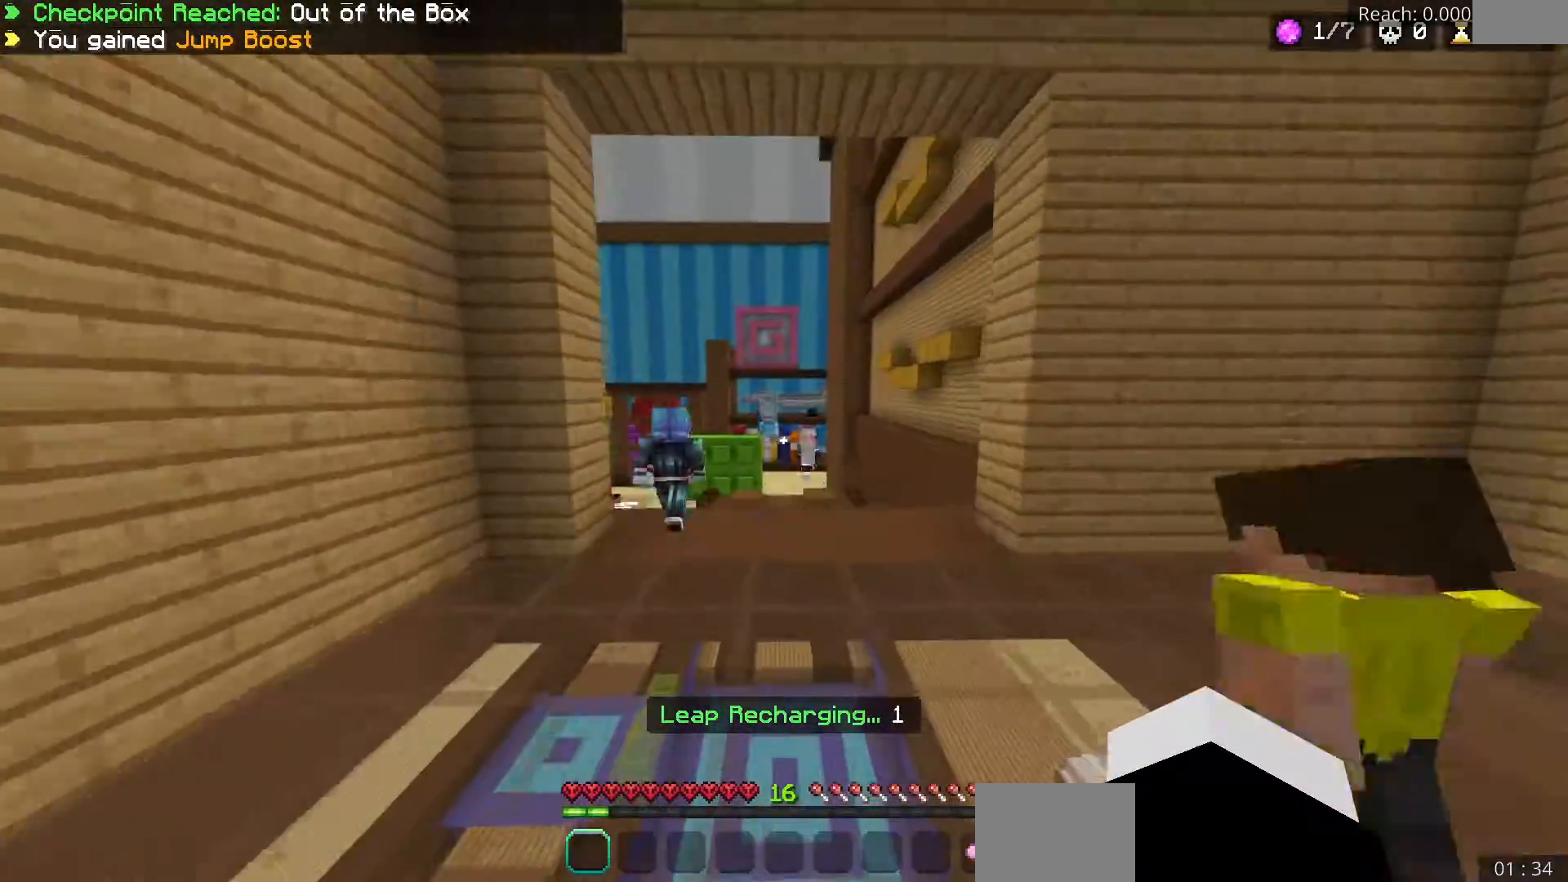
{"keys": ["w"], "events": []}
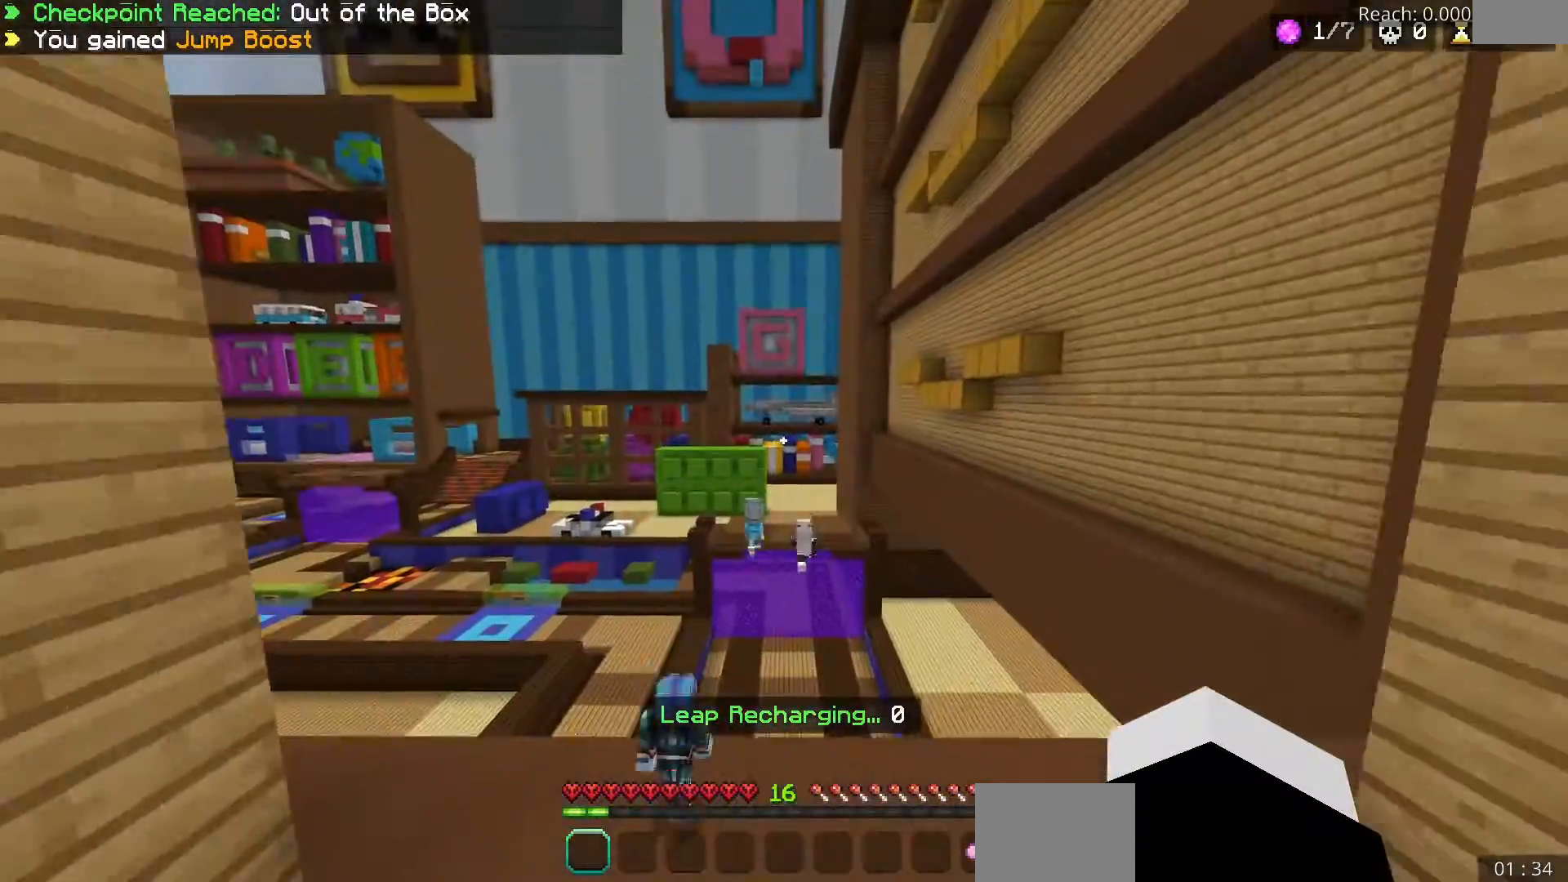
{"keys": ["w"], "events": []}
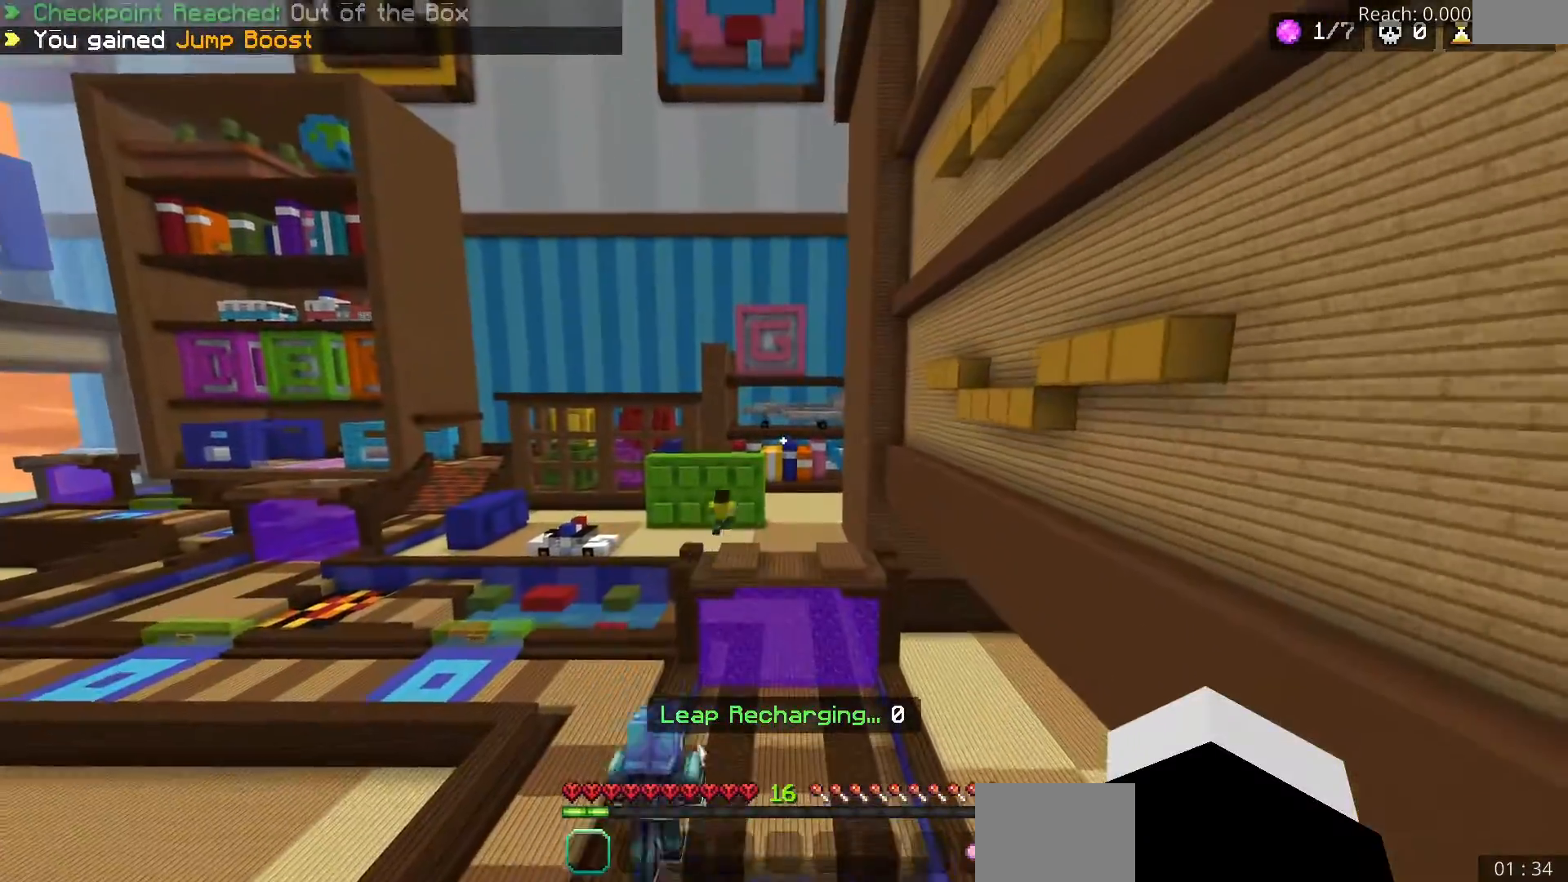
{"keys": ["w"], "events": []}
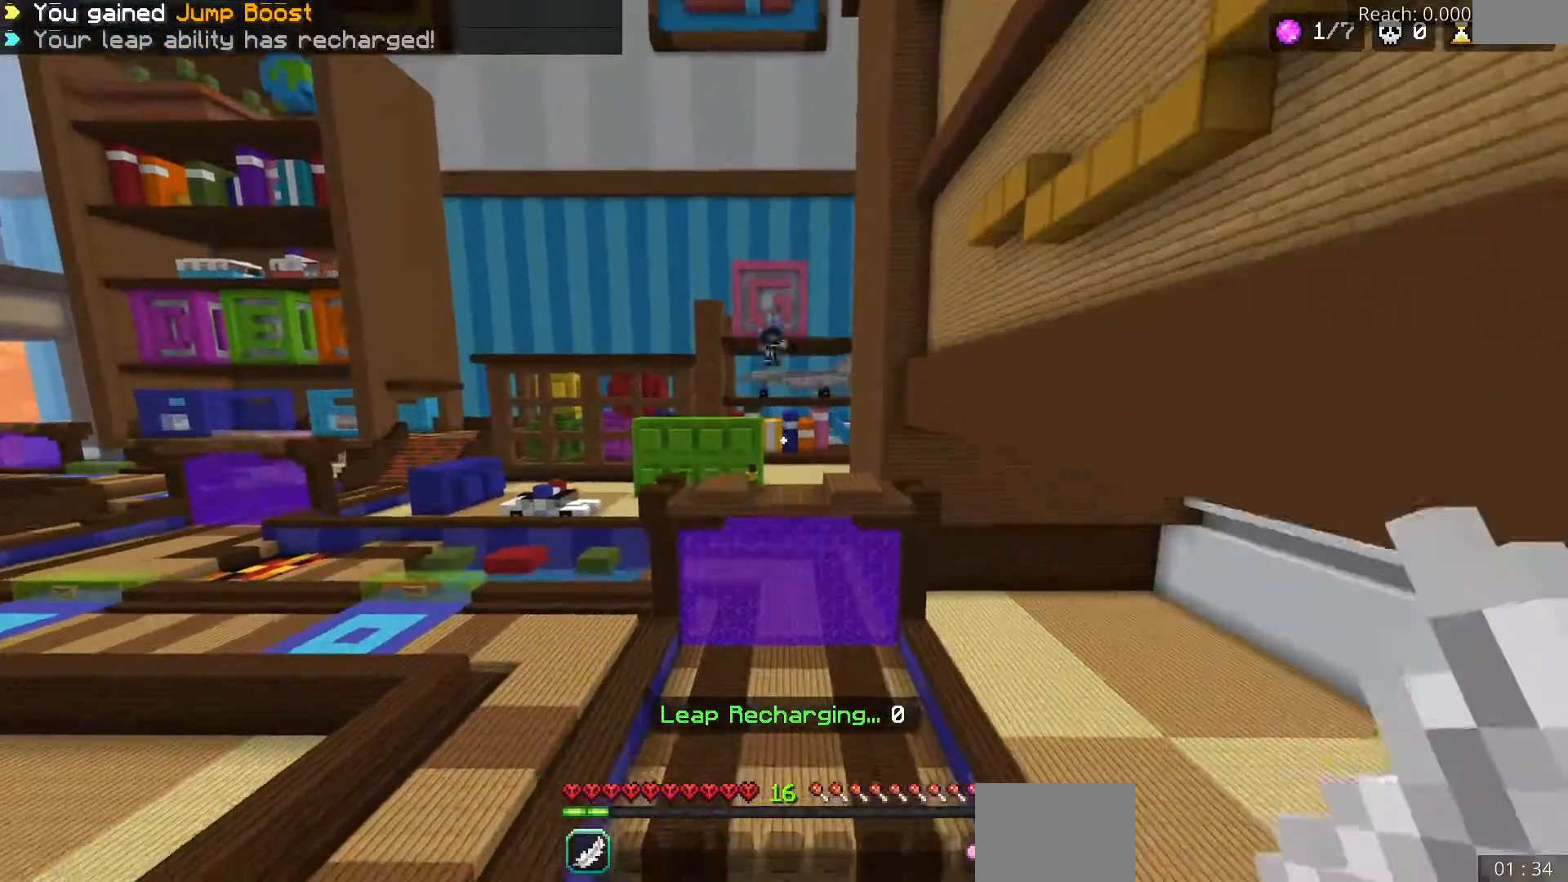
{"keys": ["w"], "events": []}
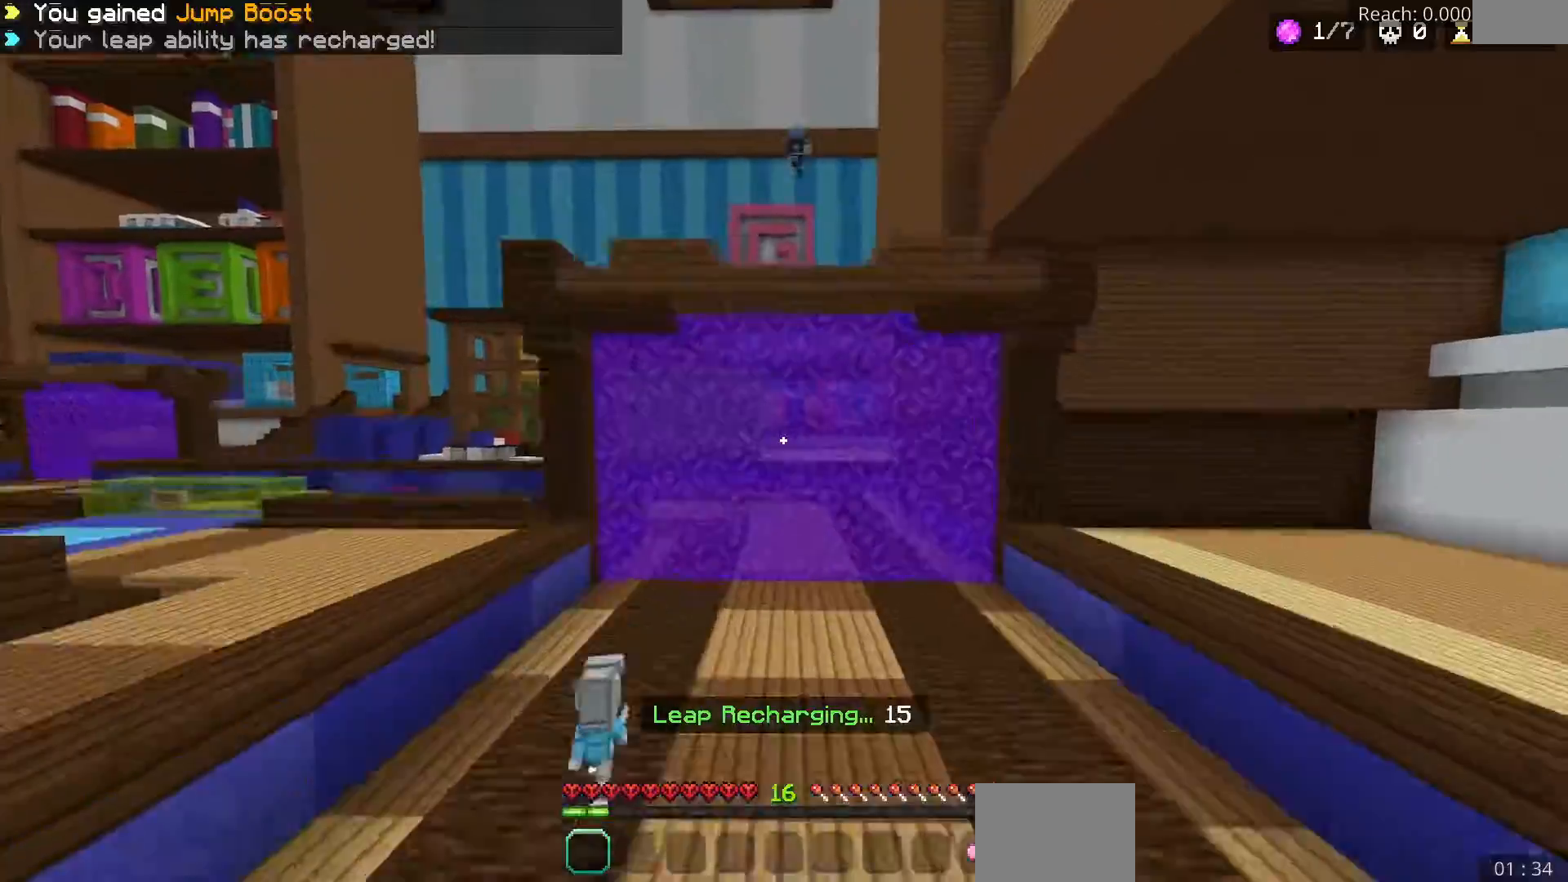
{"keys": ["w"], "events": []}
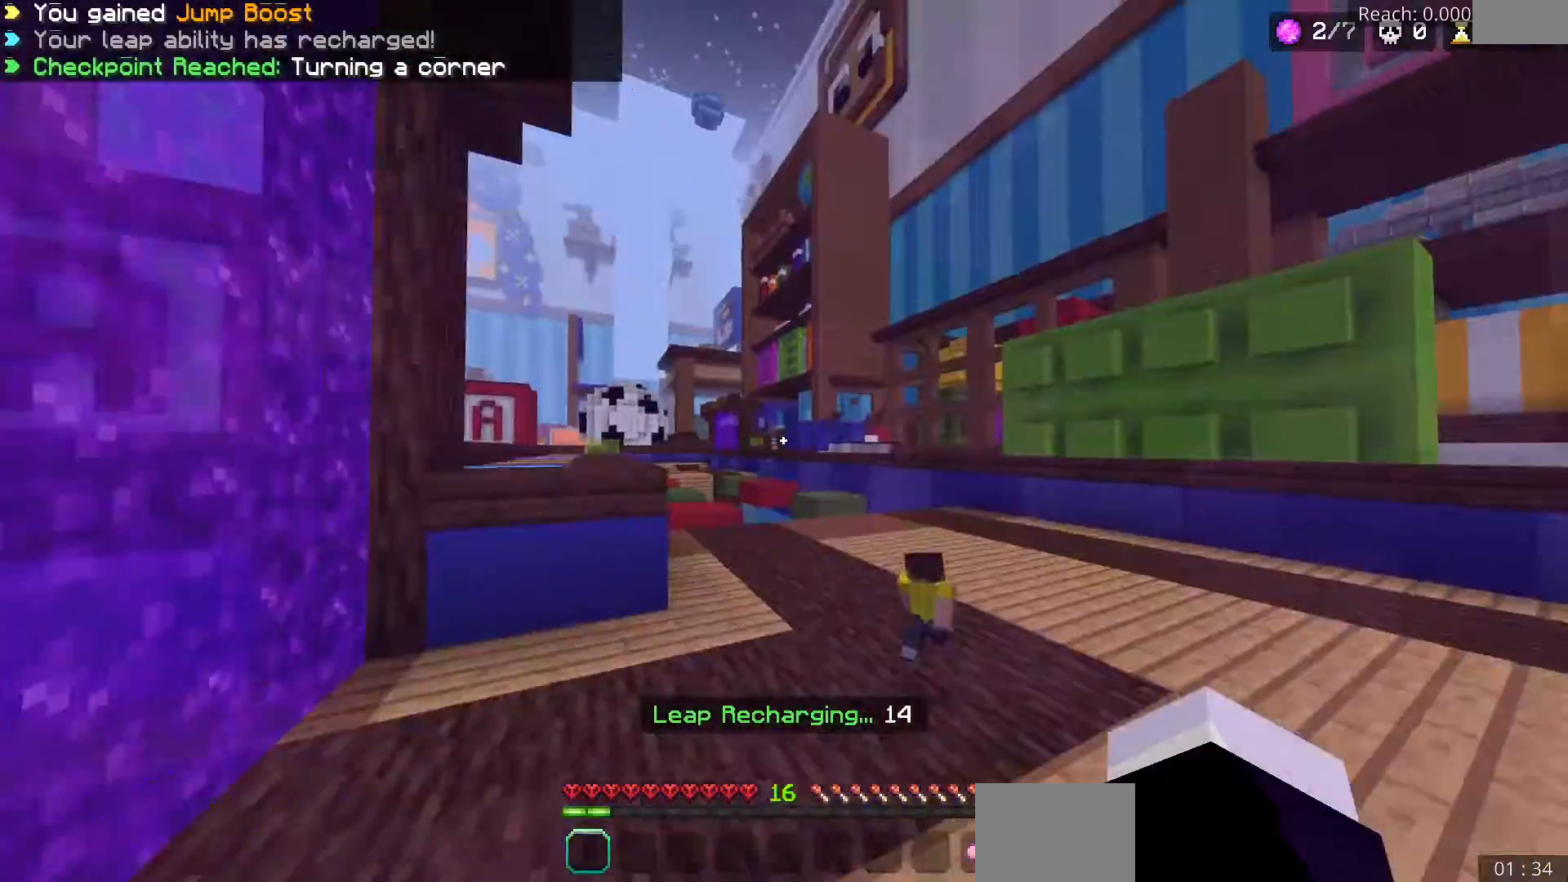
{"keys": ["w"], "events": []}
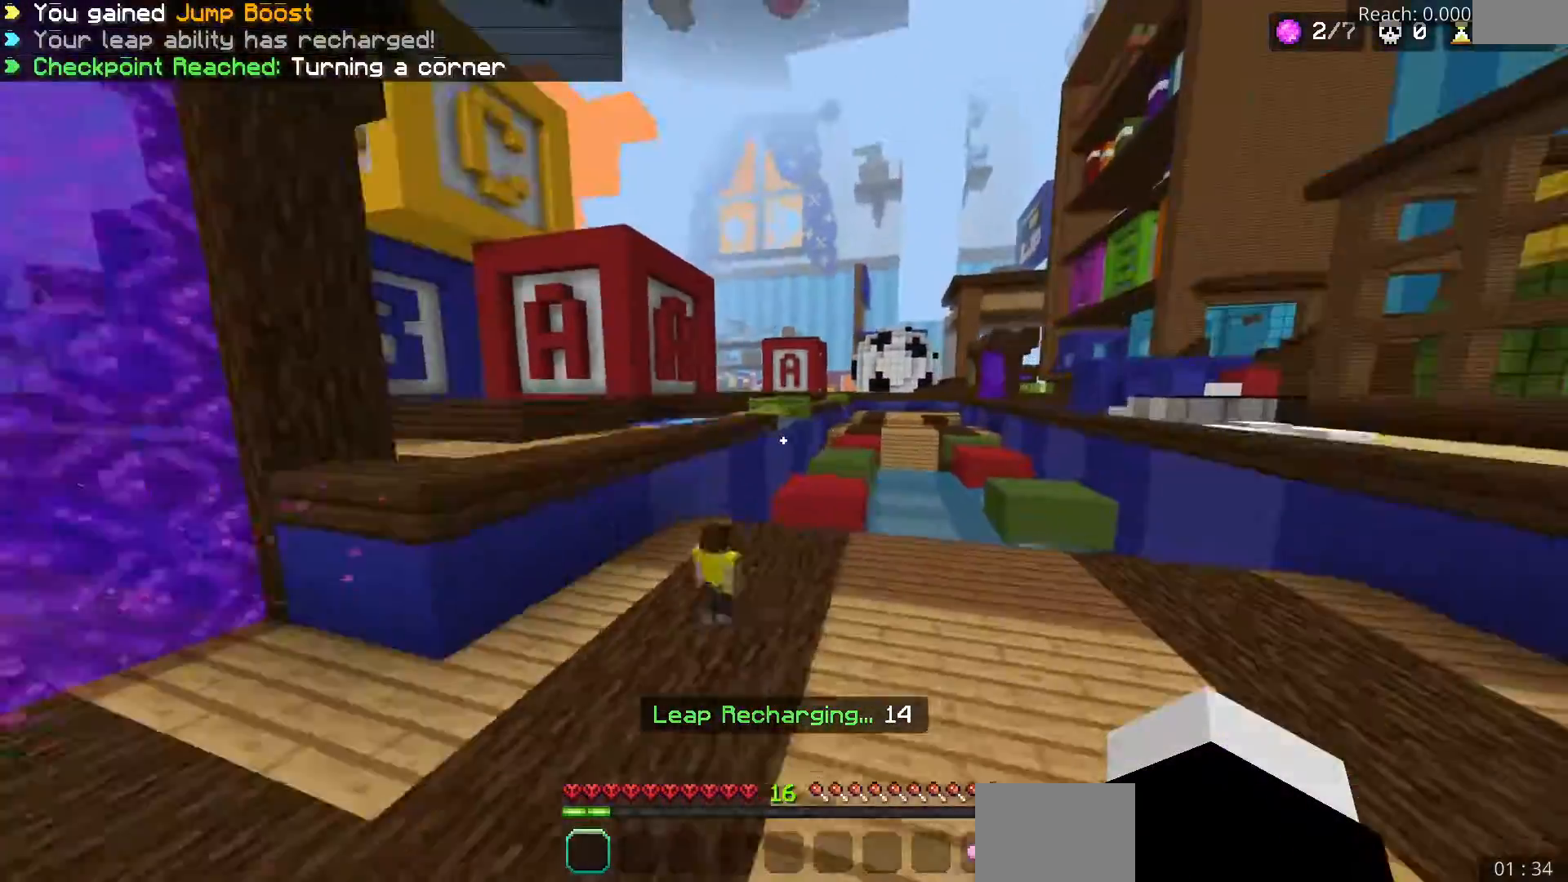
{"keys": ["w"], "events": []}
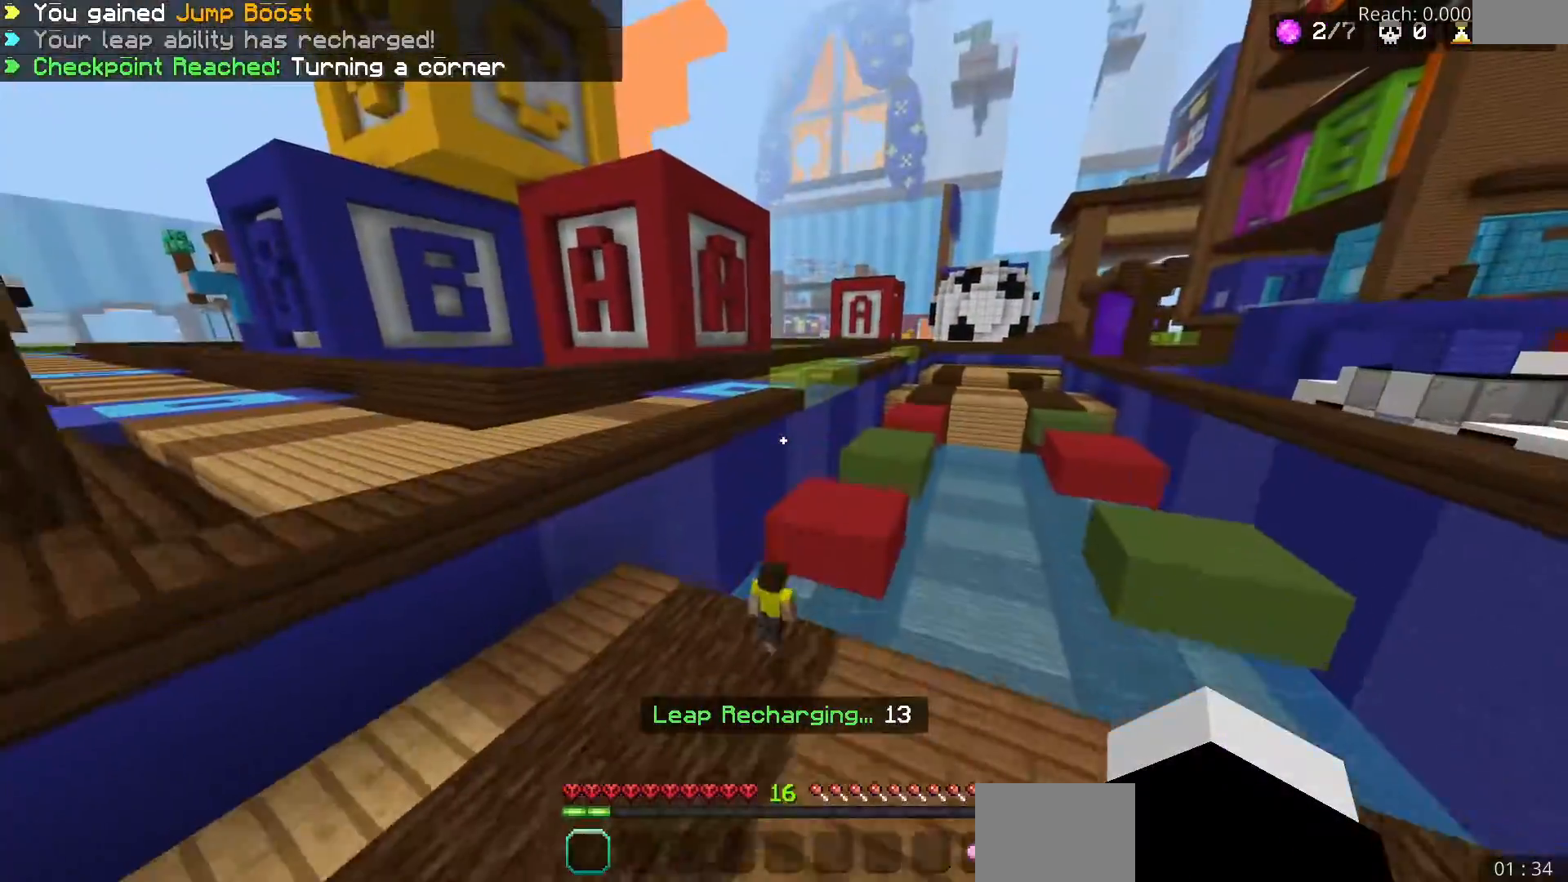
{"keys": ["w"], "events": [[183, "a", "down"], [400, "a", "up"]]}
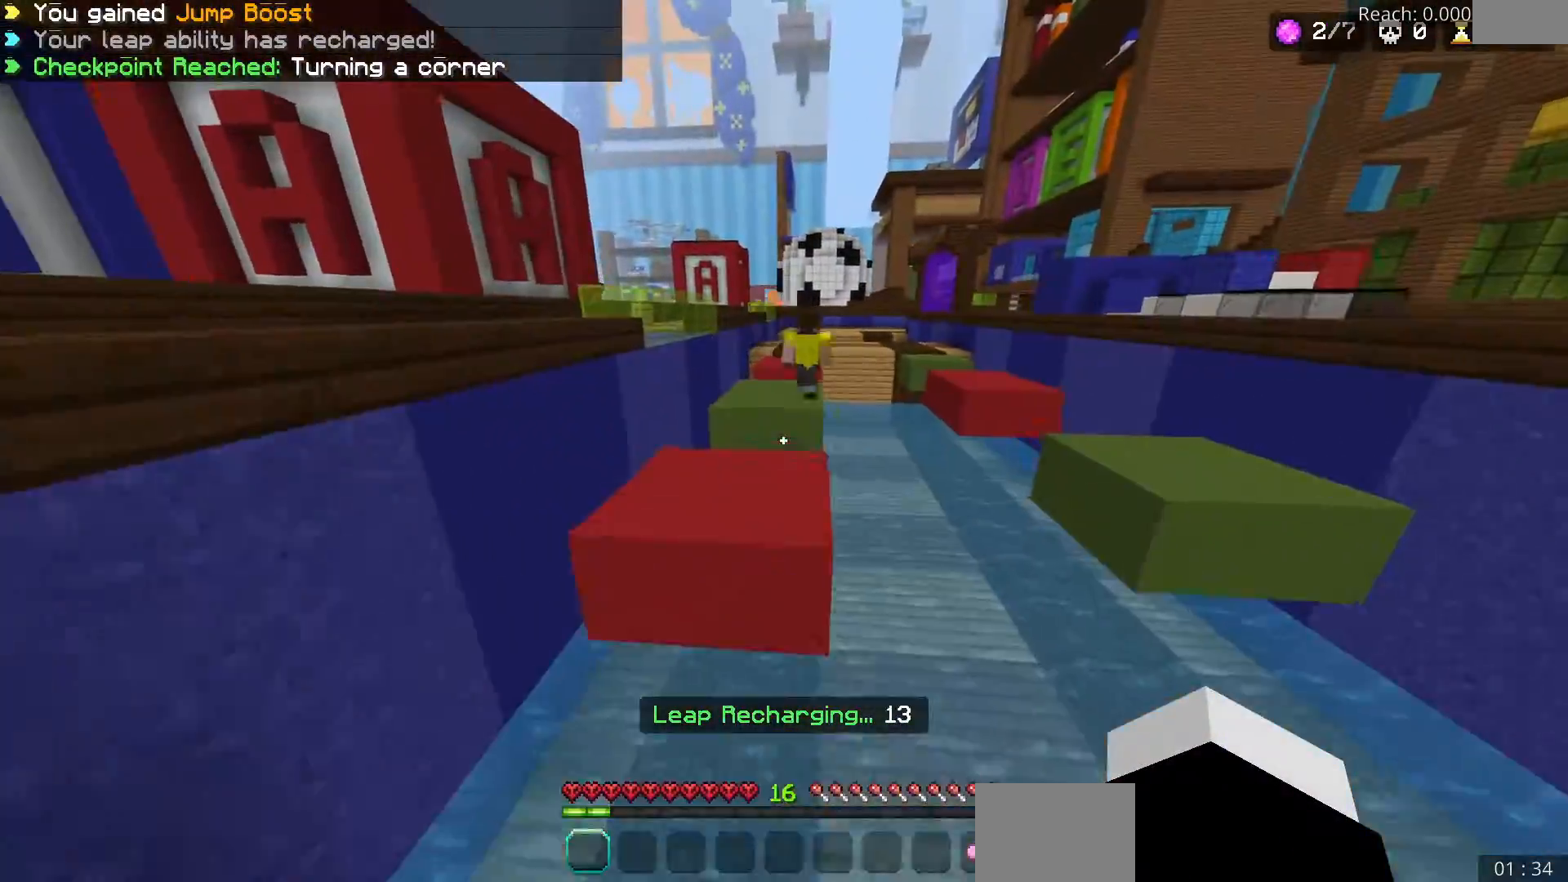
{"keys": ["w"], "events": []}
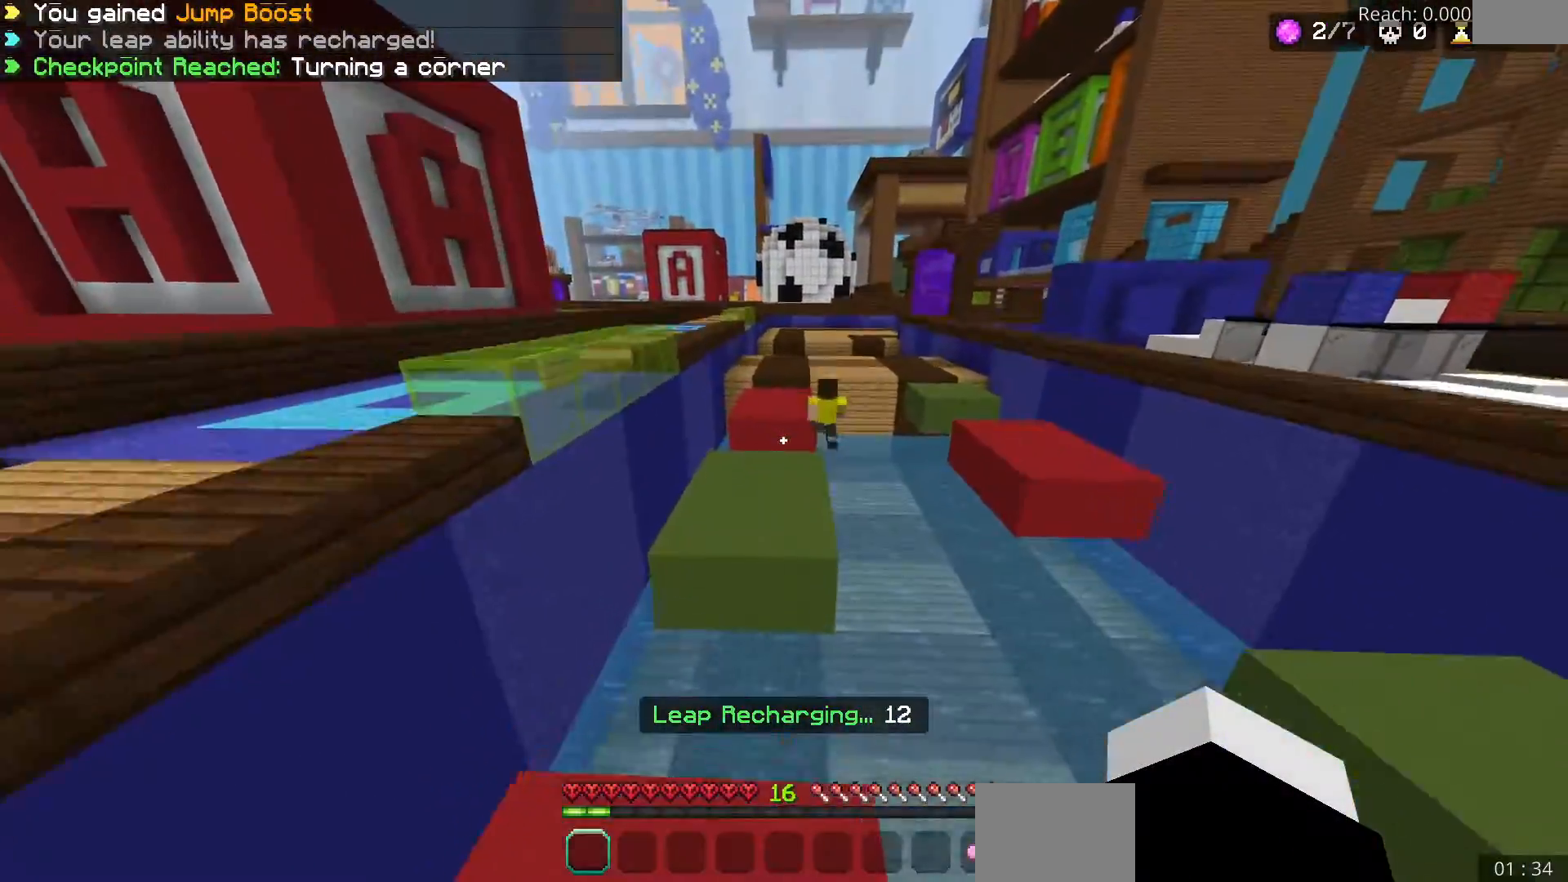
{"keys": ["w"], "events": []}
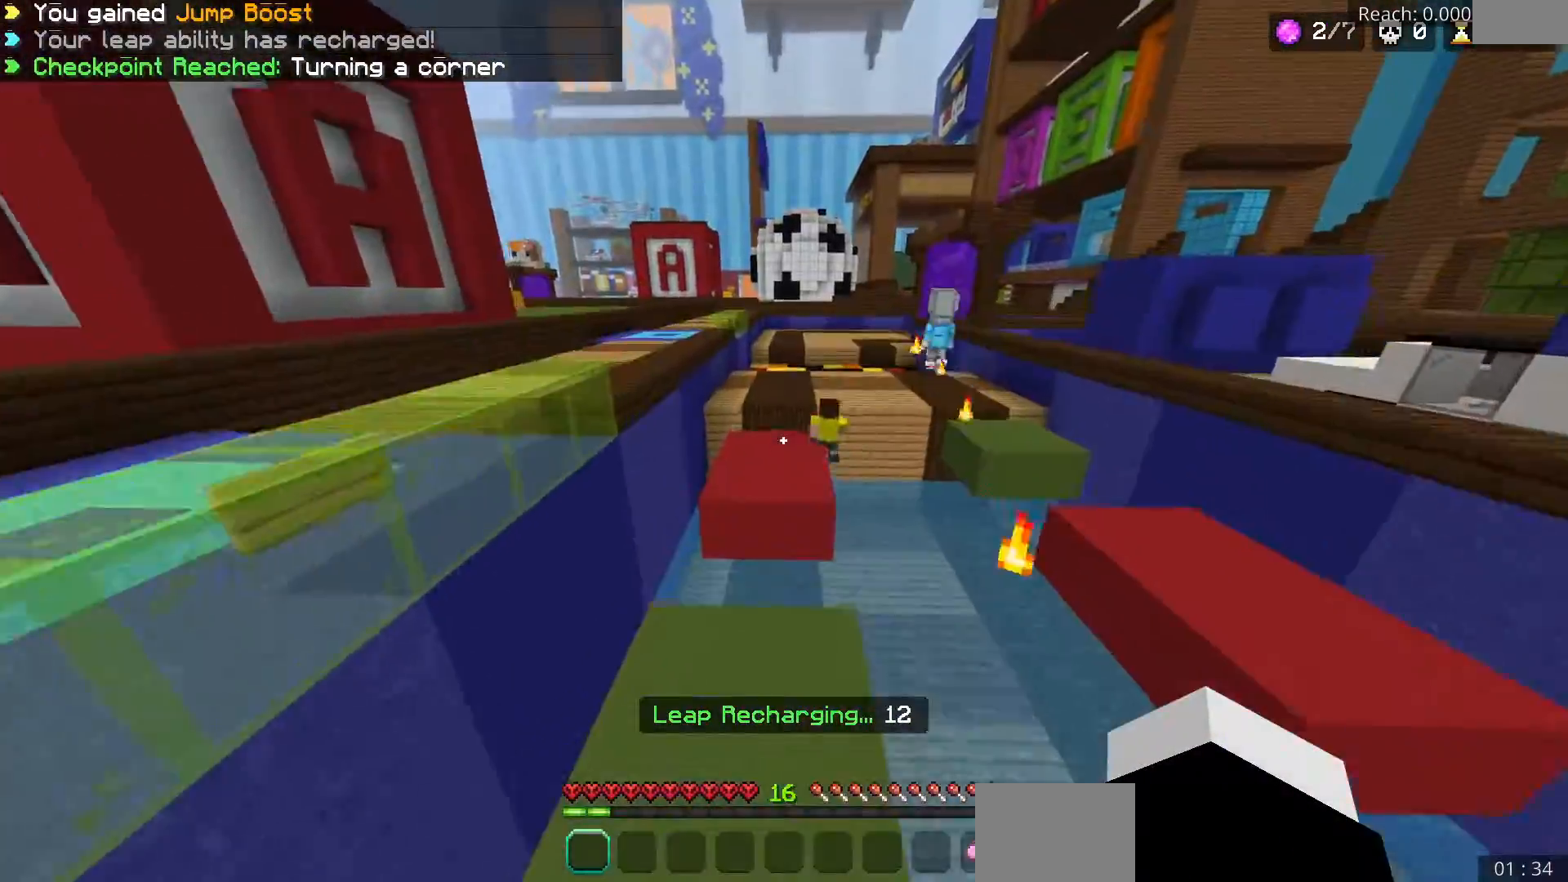
{"keys": ["w"], "events": []}
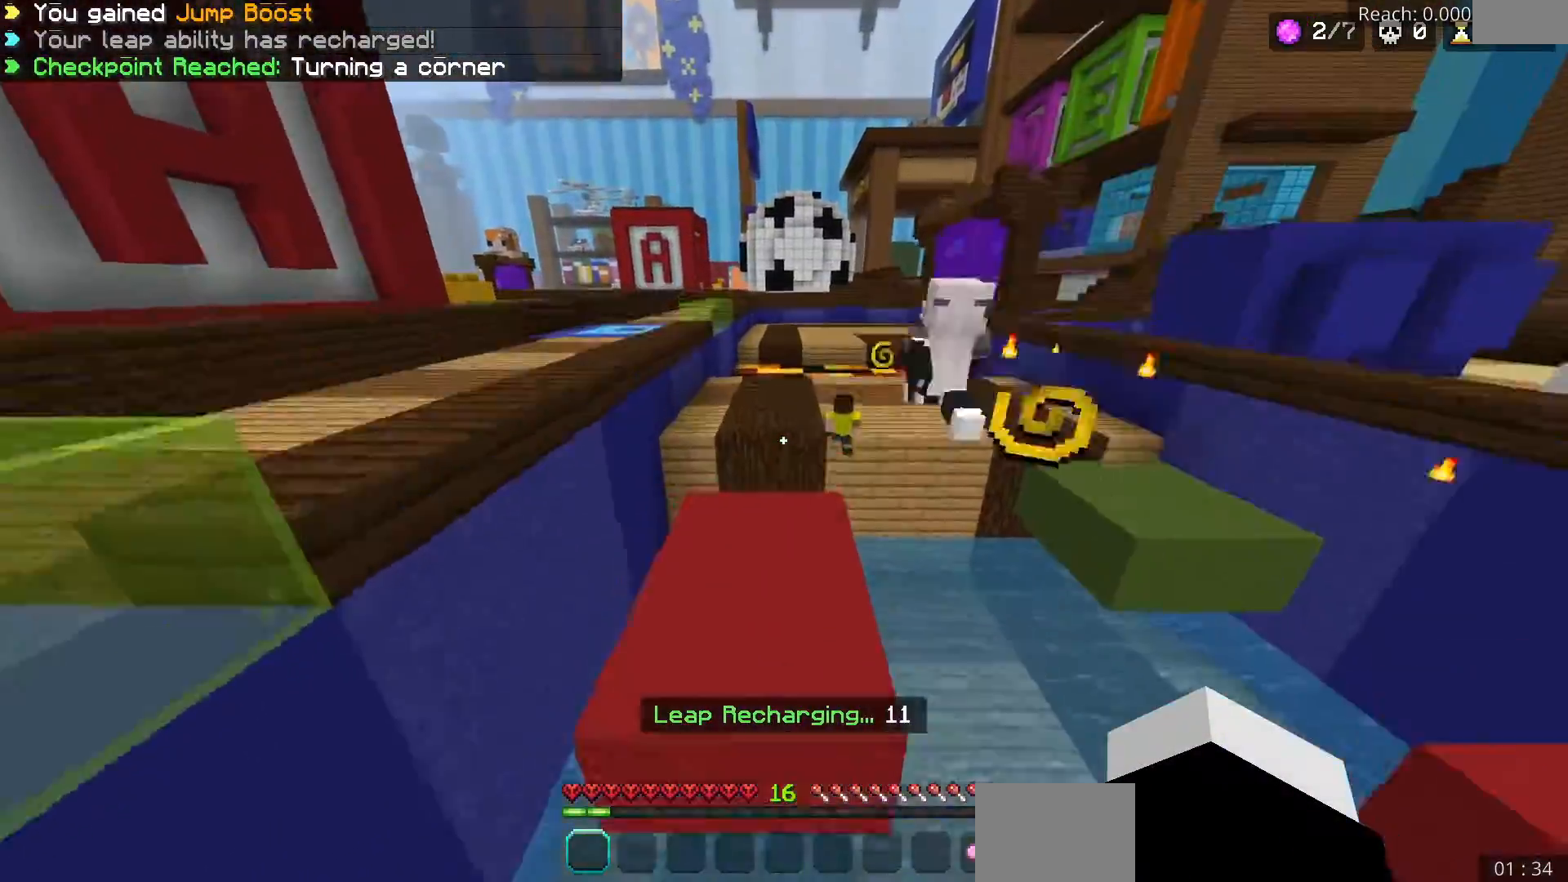
{"keys": ["w"], "events": []}
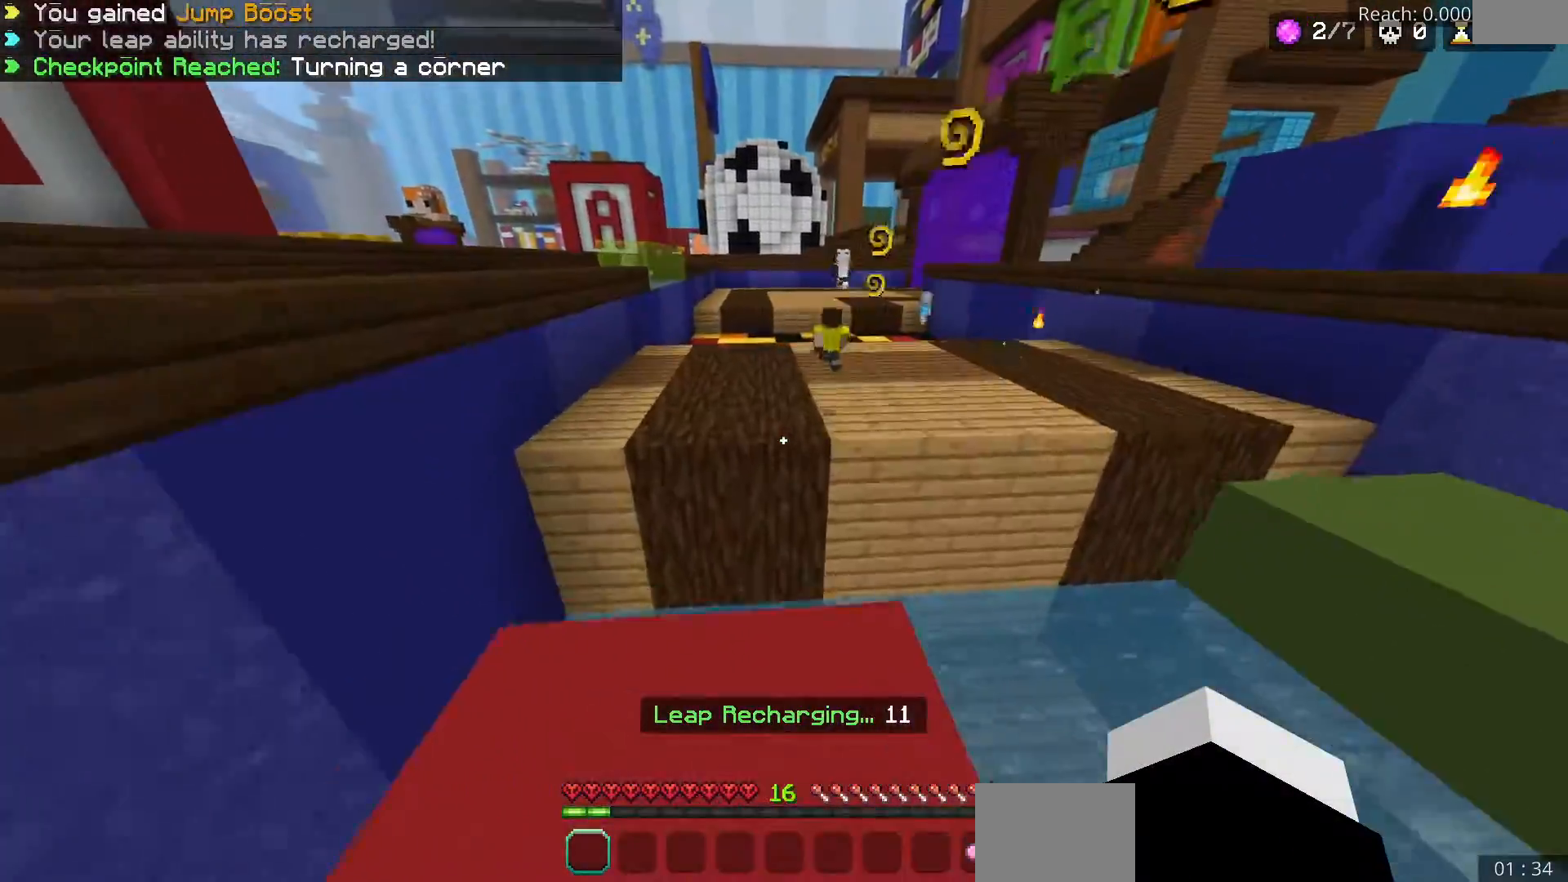
{"keys": ["w"], "events": []}